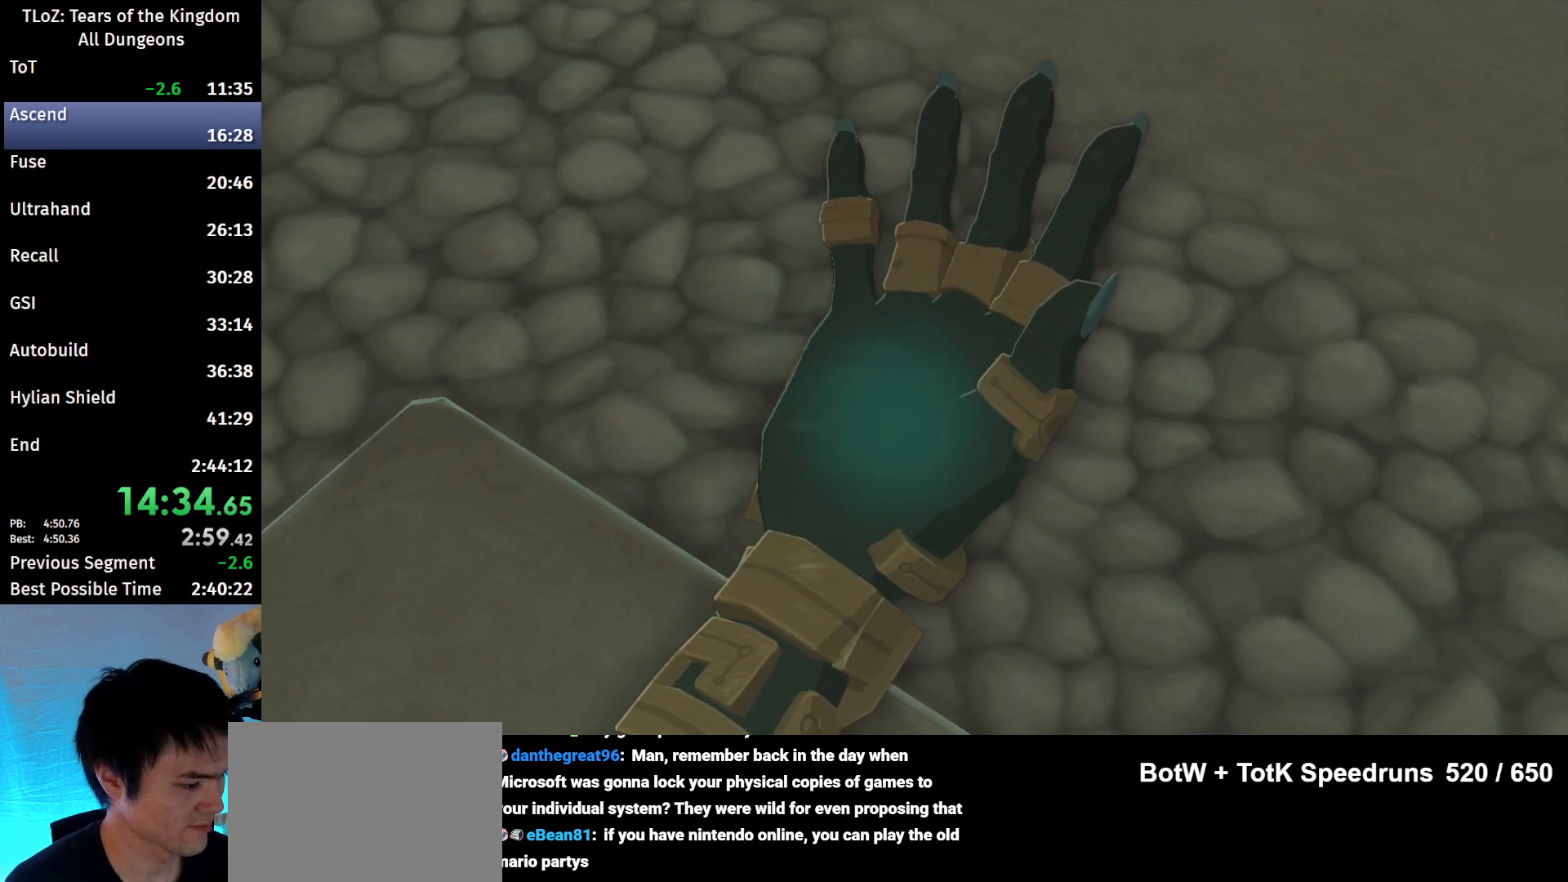
Gameplay with a controller (Nintendo layout); each line is a JSON object with the inputs held at the frame after it. "events" lists button and stick changes between this image and that frame as [ms after this image, input, new state], when the widget could be followed in between. Not read: L3 R3 Z.
{"buttons": ["B"], "left_stick": "center", "right_stick": "center", "events": [[133, "B", "down"], [200, "B", "up"], [300, "B", "down"], [433, "B", "up"], [500, "B", "down"]]}
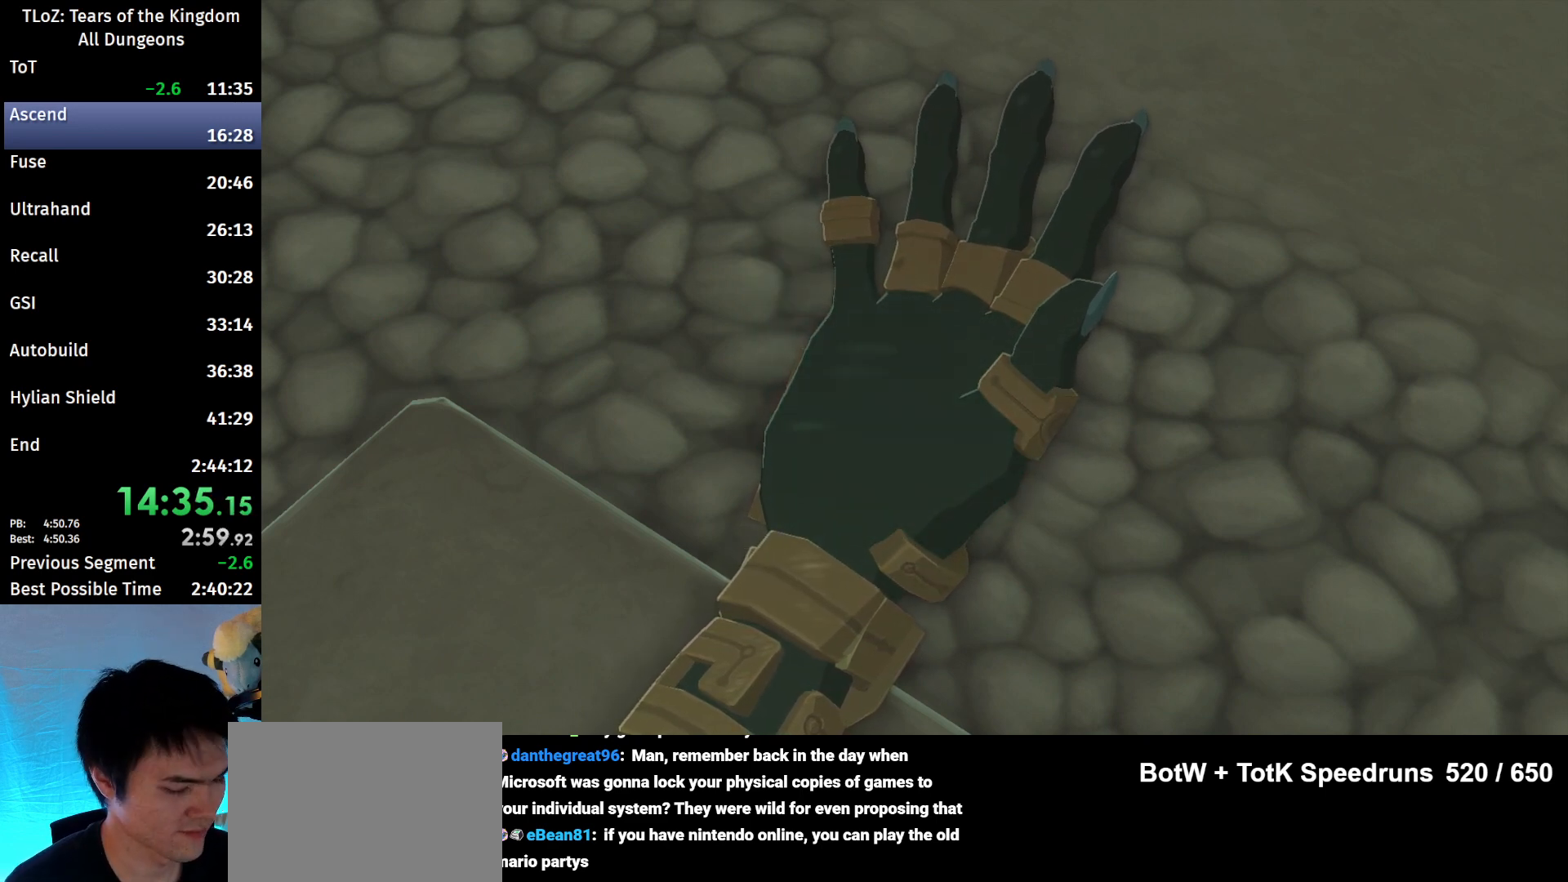
{"buttons": ["B"], "left_stick": "center", "right_stick": "center", "events": [[67, "B", "up"], [167, "B", "down"], [267, "B", "up"], [367, "B", "down"], [400, "B", "up"], [500, "B", "down"]]}
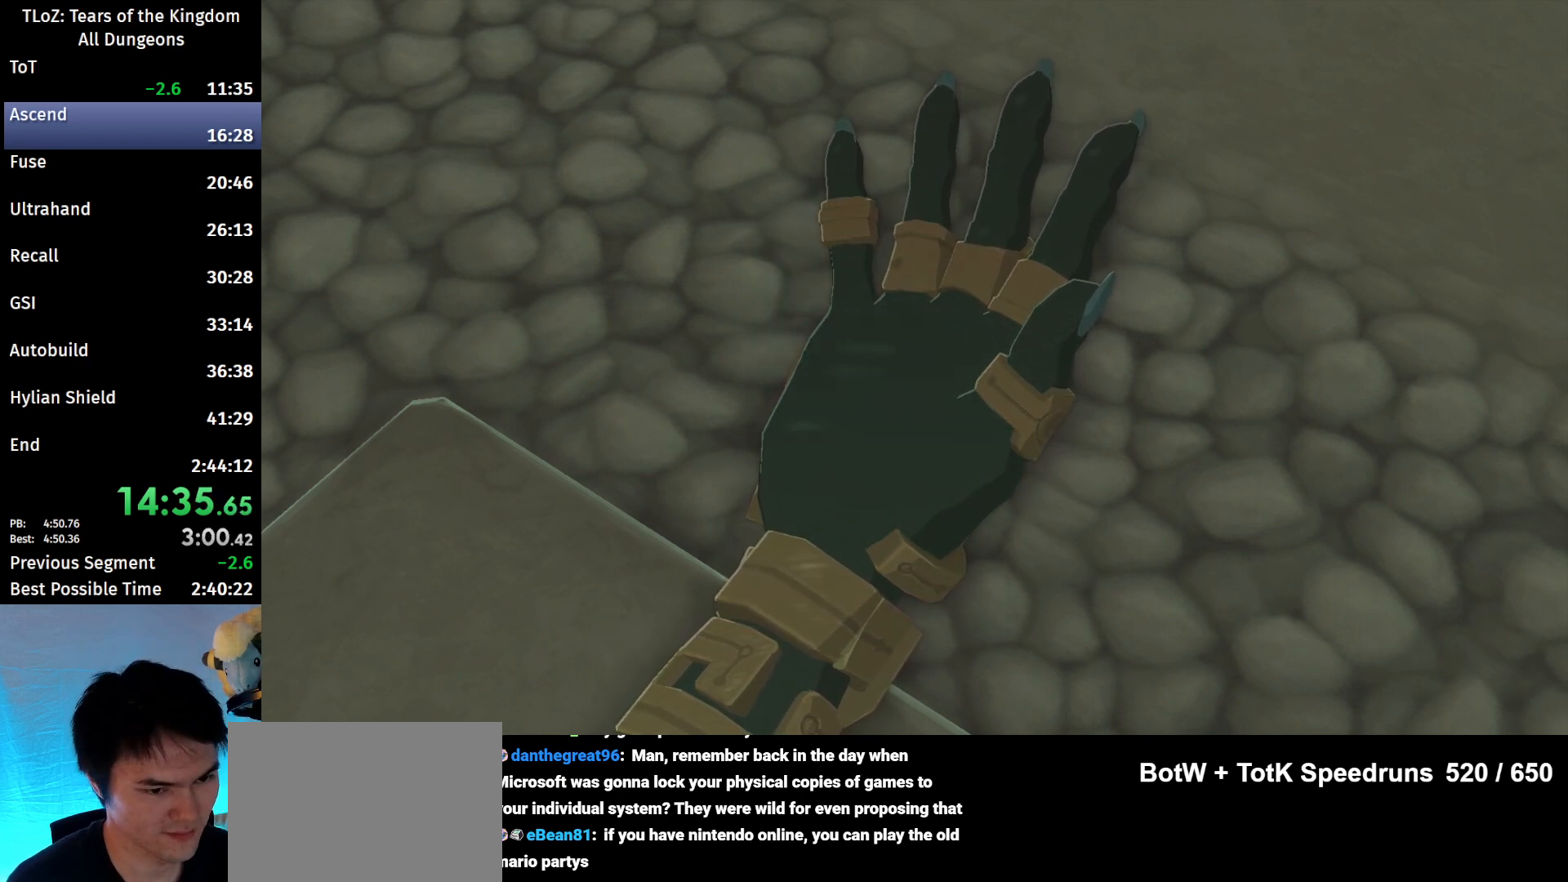
{"buttons": [], "left_stick": "center", "right_stick": "center", "events": [[100, "B", "up"], [200, "B", "down"], [267, "B", "up"], [367, "B", "down"], [467, "B", "up"]]}
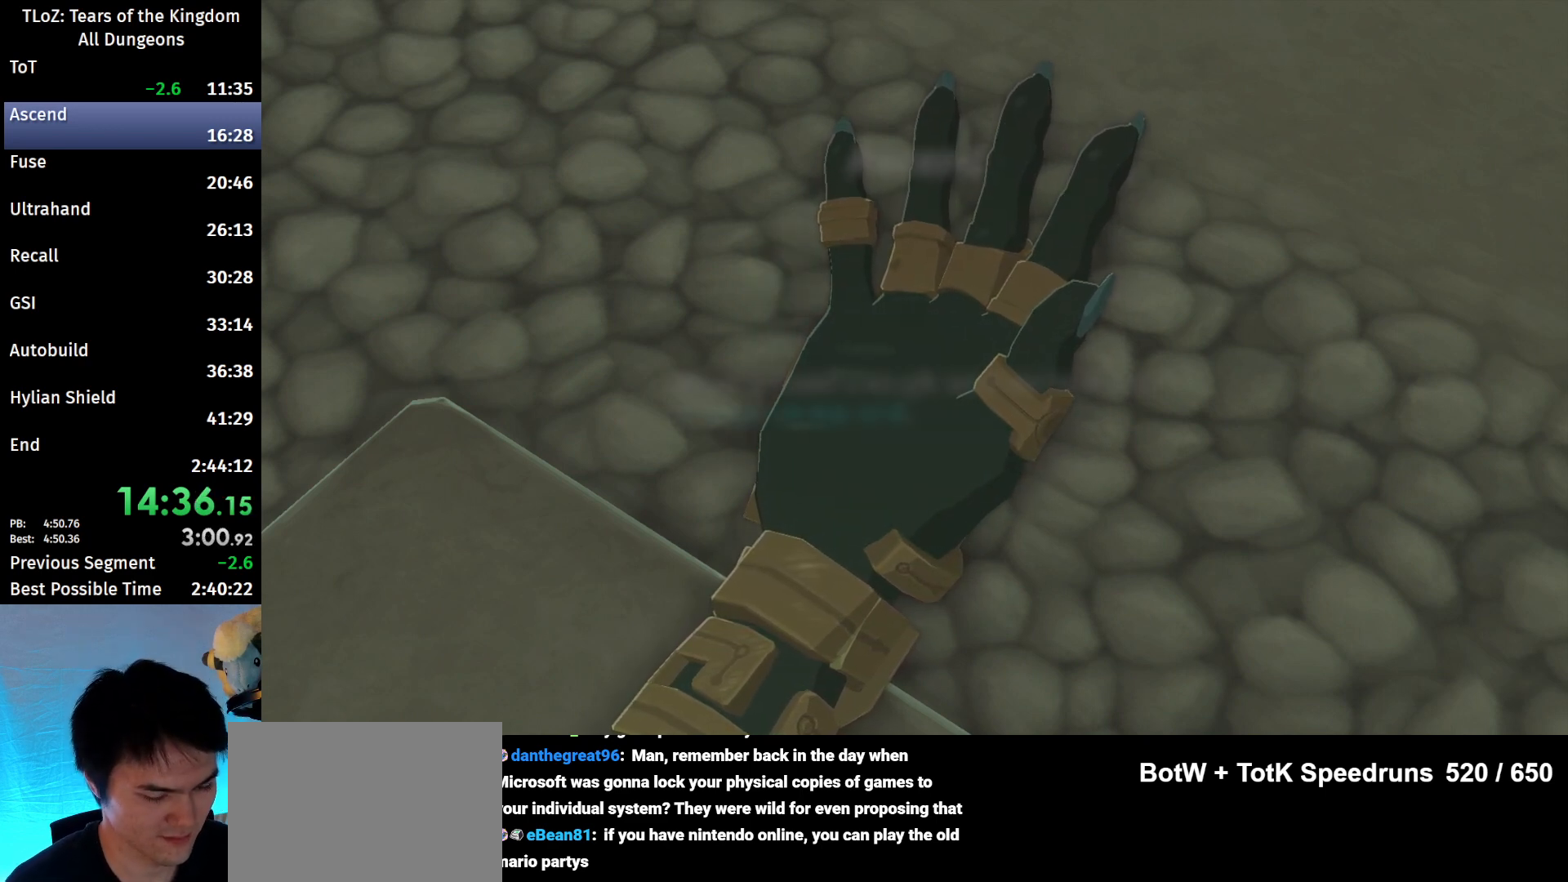
{"buttons": ["B"], "left_stick": "center", "right_stick": "center", "events": [[67, "B", "down"], [167, "B", "up"], [233, "B", "down"], [367, "B", "up"], [467, "B", "down"]]}
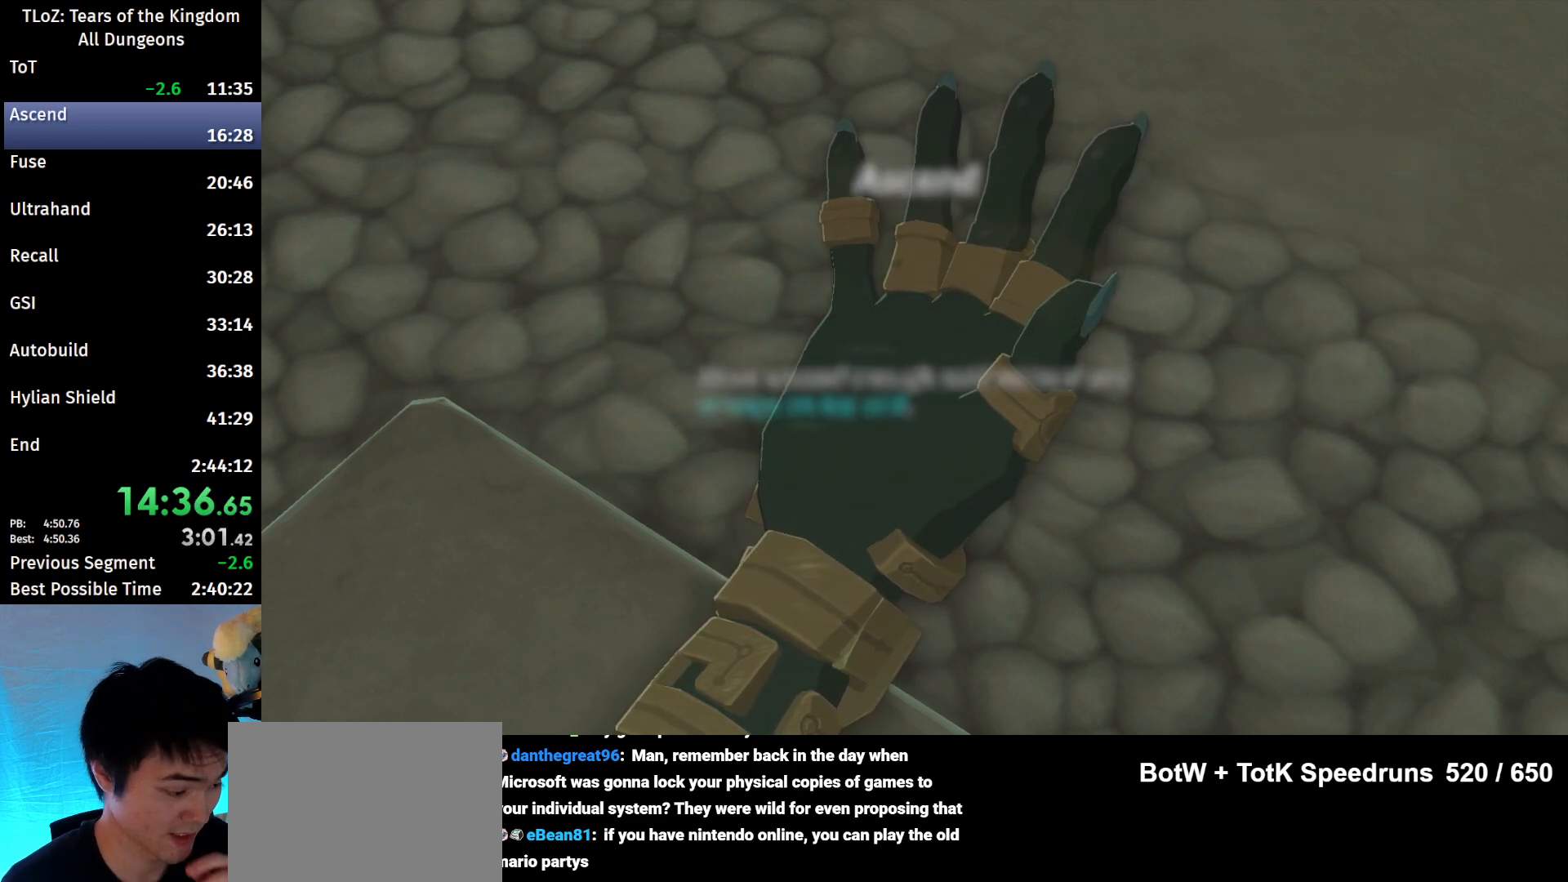
{"buttons": [], "left_stick": "center", "right_stick": "center", "events": [[67, "B", "up"], [167, "B", "down"], [267, "B", "up"], [367, "B", "down"], [467, "B", "up"]]}
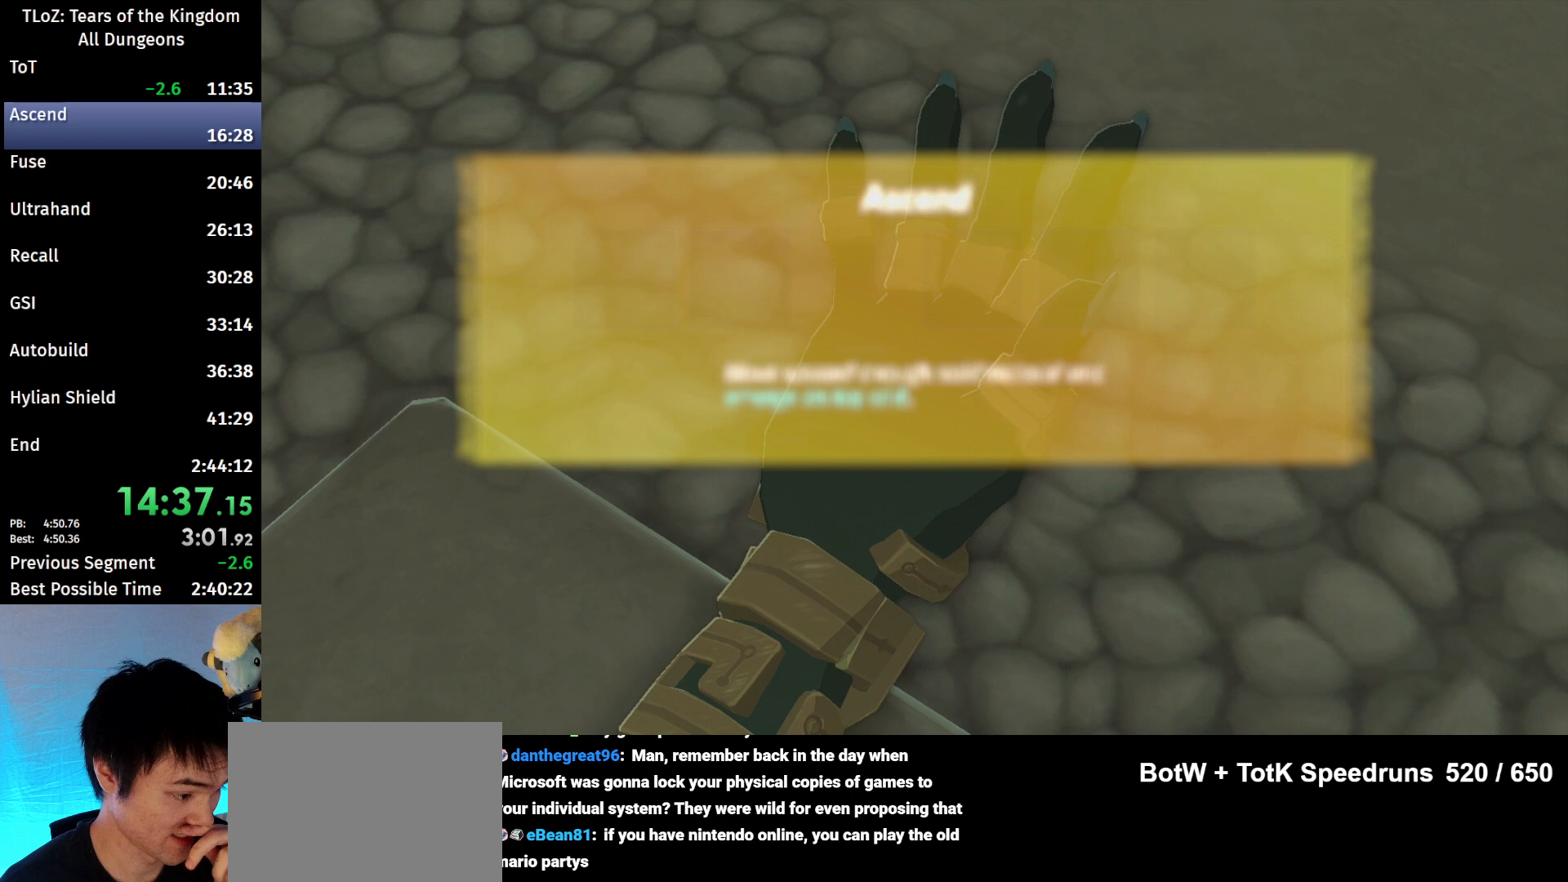
{"buttons": ["B"], "left_stick": "center", "right_stick": "center", "events": [[67, "B", "down"], [200, "B", "up"], [300, "B", "down"], [400, "B", "up"], [500, "B", "down"]]}
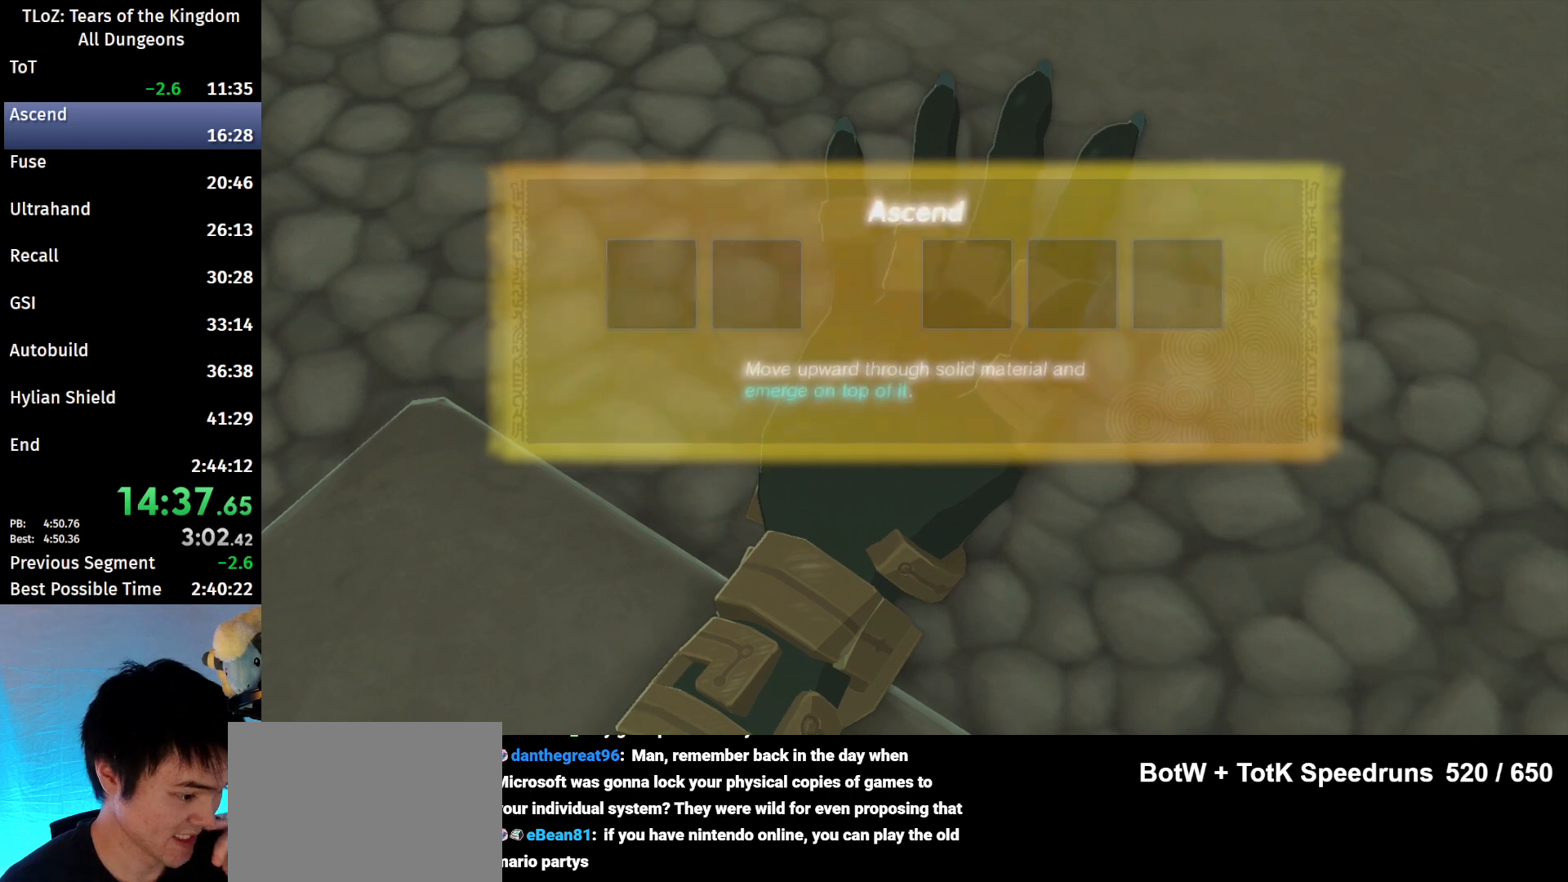
{"buttons": [], "left_stick": "center", "right_stick": "center", "events": [[100, "B", "up"], [200, "B", "down"], [467, "B", "up"]]}
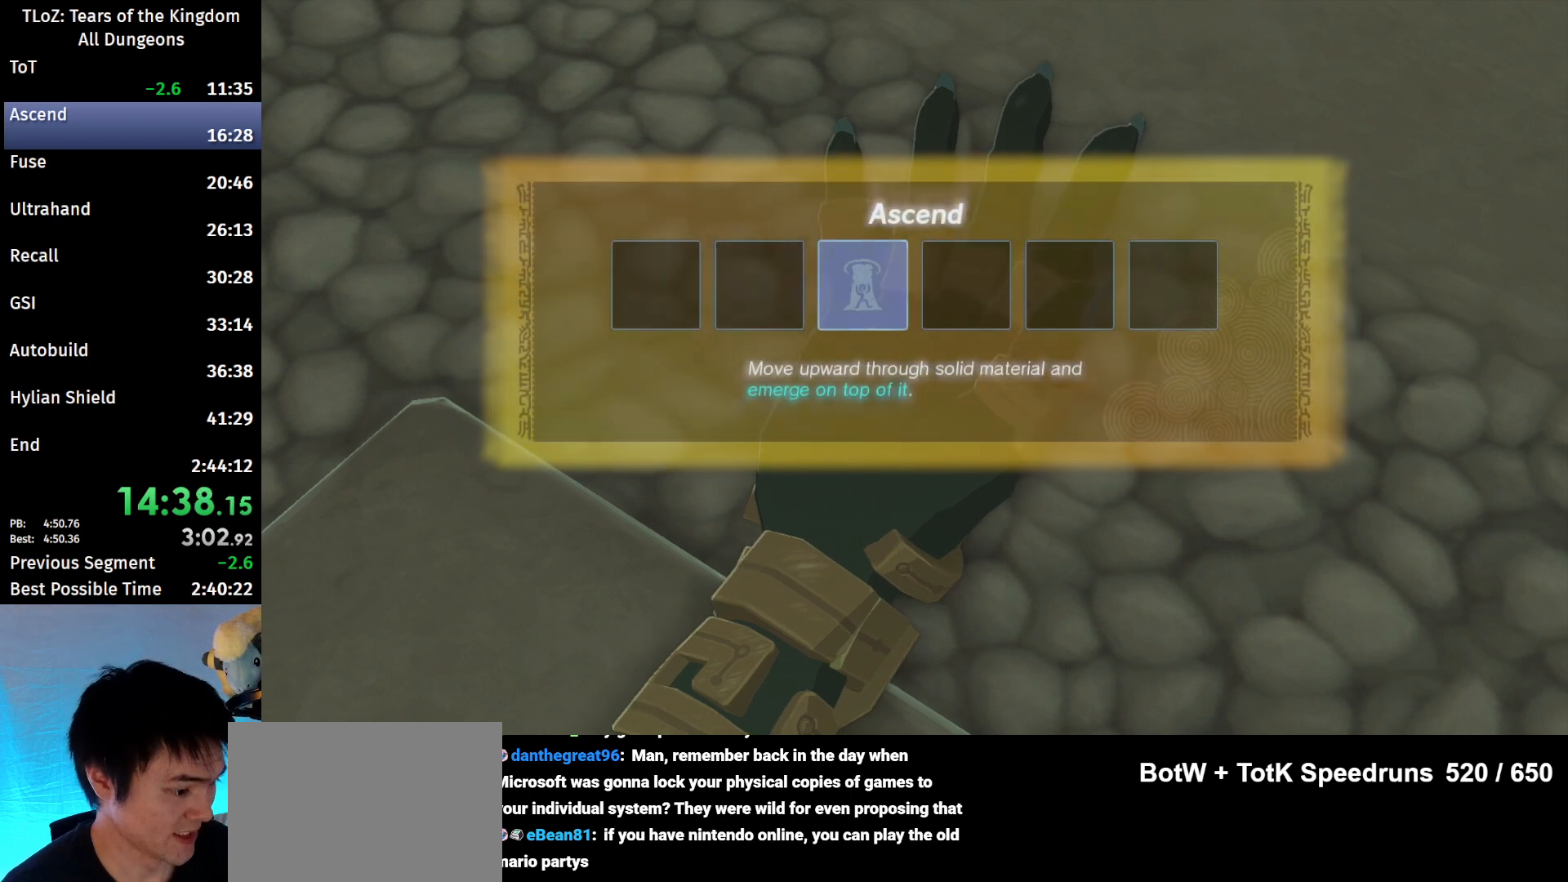
{"buttons": ["B"], "left_stick": "center", "right_stick": "center", "events": [[100, "B", "down"], [200, "B", "up"], [267, "B", "down"], [367, "B", "up"], [500, "B", "down"]]}
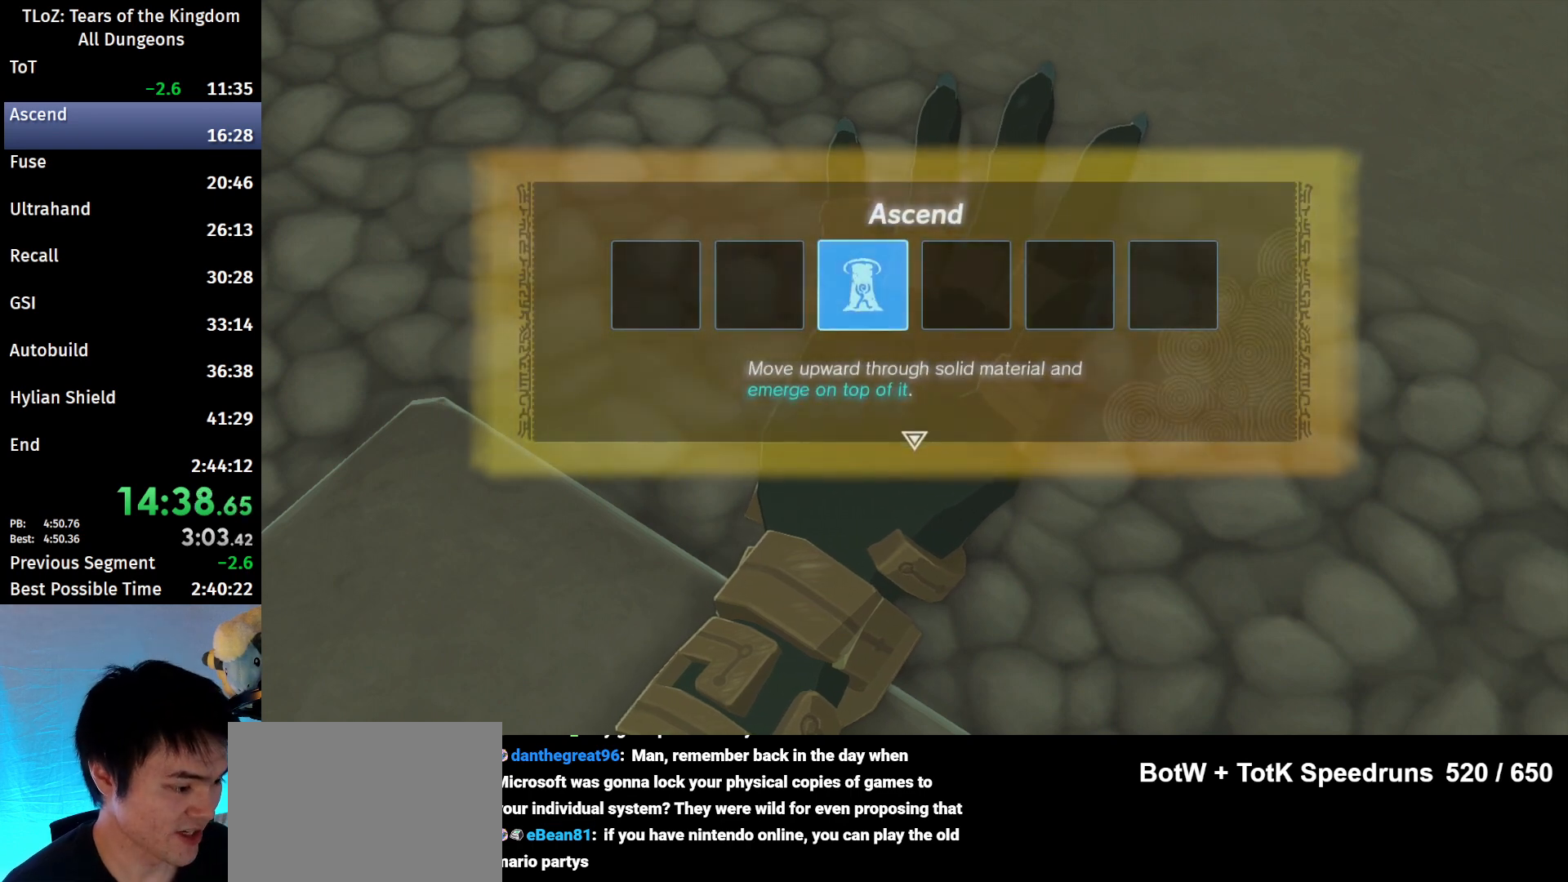
{"buttons": [], "left_stick": "center", "right_stick": "center", "events": [[33, "B", "up"], [133, "B", "down"], [300, "B", "up"], [367, "B", "down"], [467, "B", "up"]]}
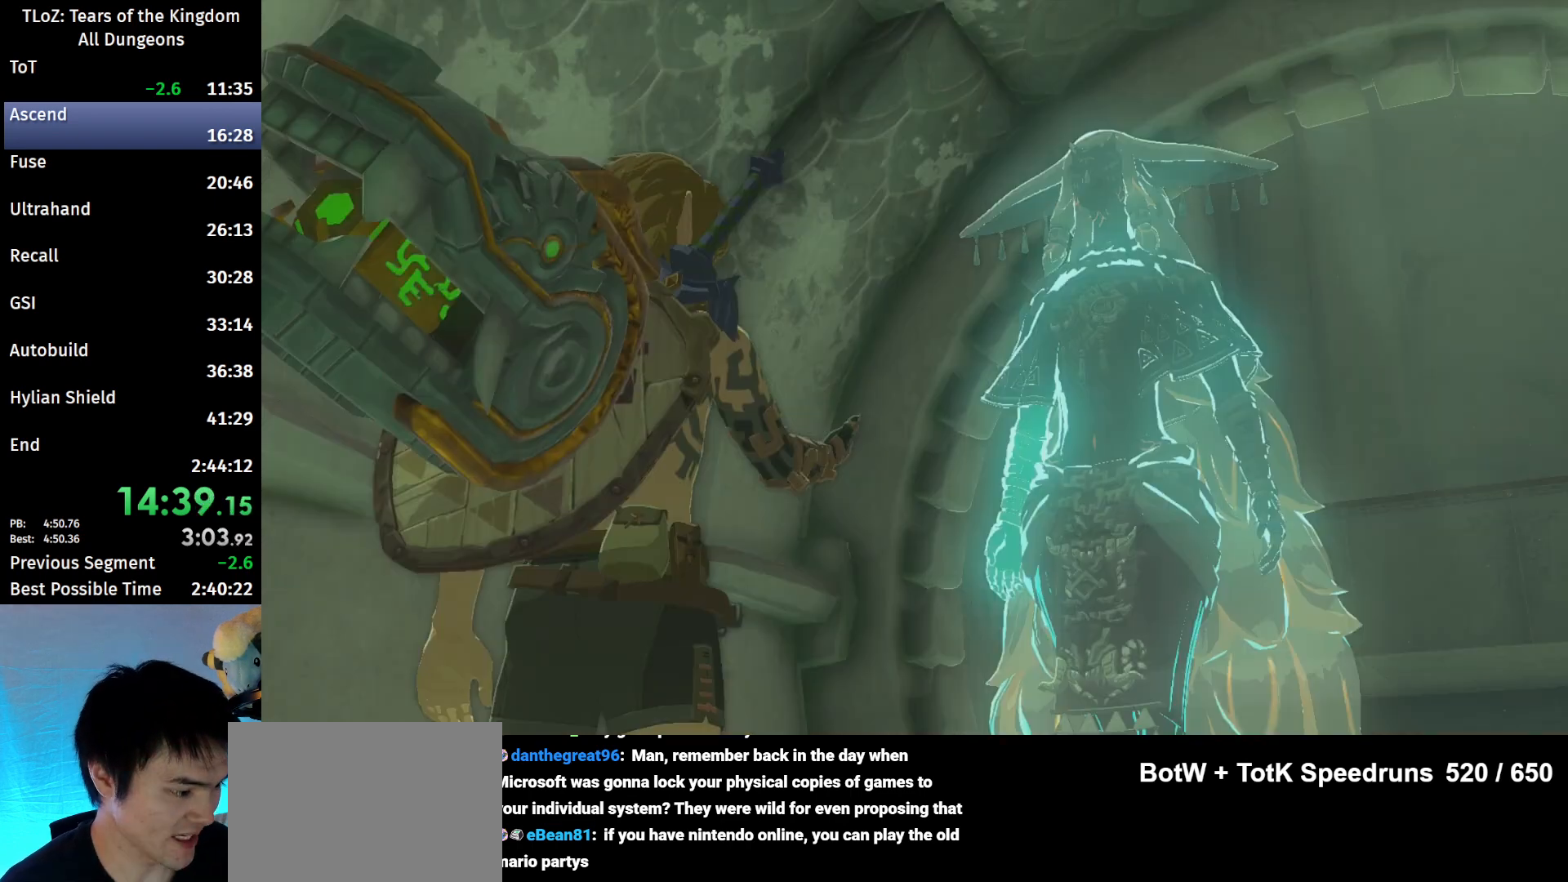
{"buttons": ["B"], "left_stick": "center", "right_stick": "center", "events": [[67, "B", "down"], [233, "B", "up"], [267, "B", "down"], [433, "B", "up"], [500, "B", "down"]]}
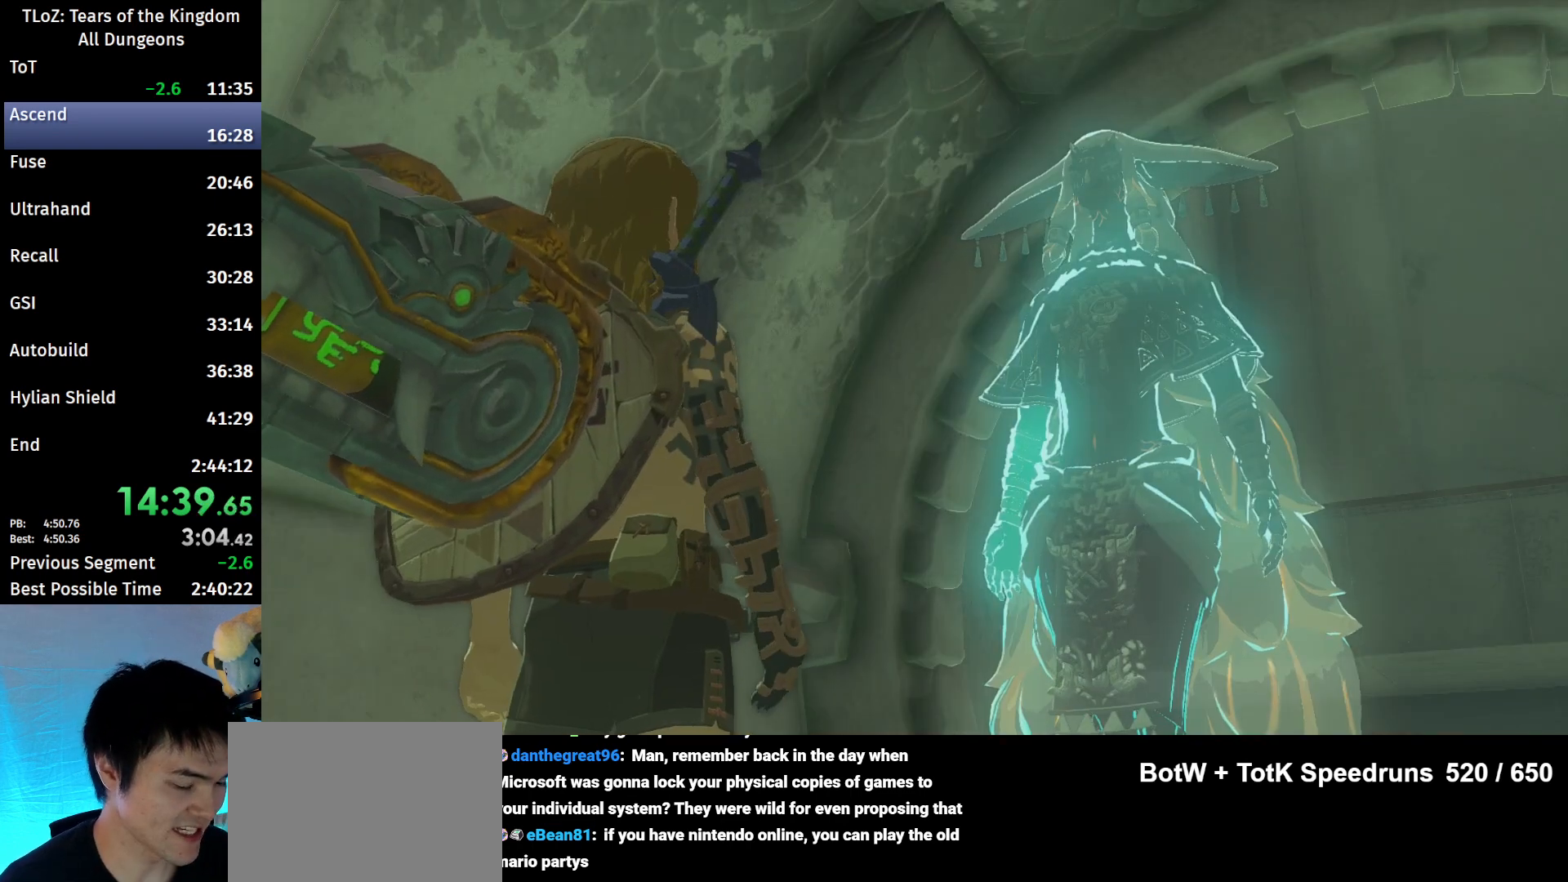
{"buttons": [], "left_stick": "center", "right_stick": "center", "events": [[133, "B", "up"], [233, "B", "down"], [300, "B", "up"], [400, "B", "down"], [467, "B", "up"]]}
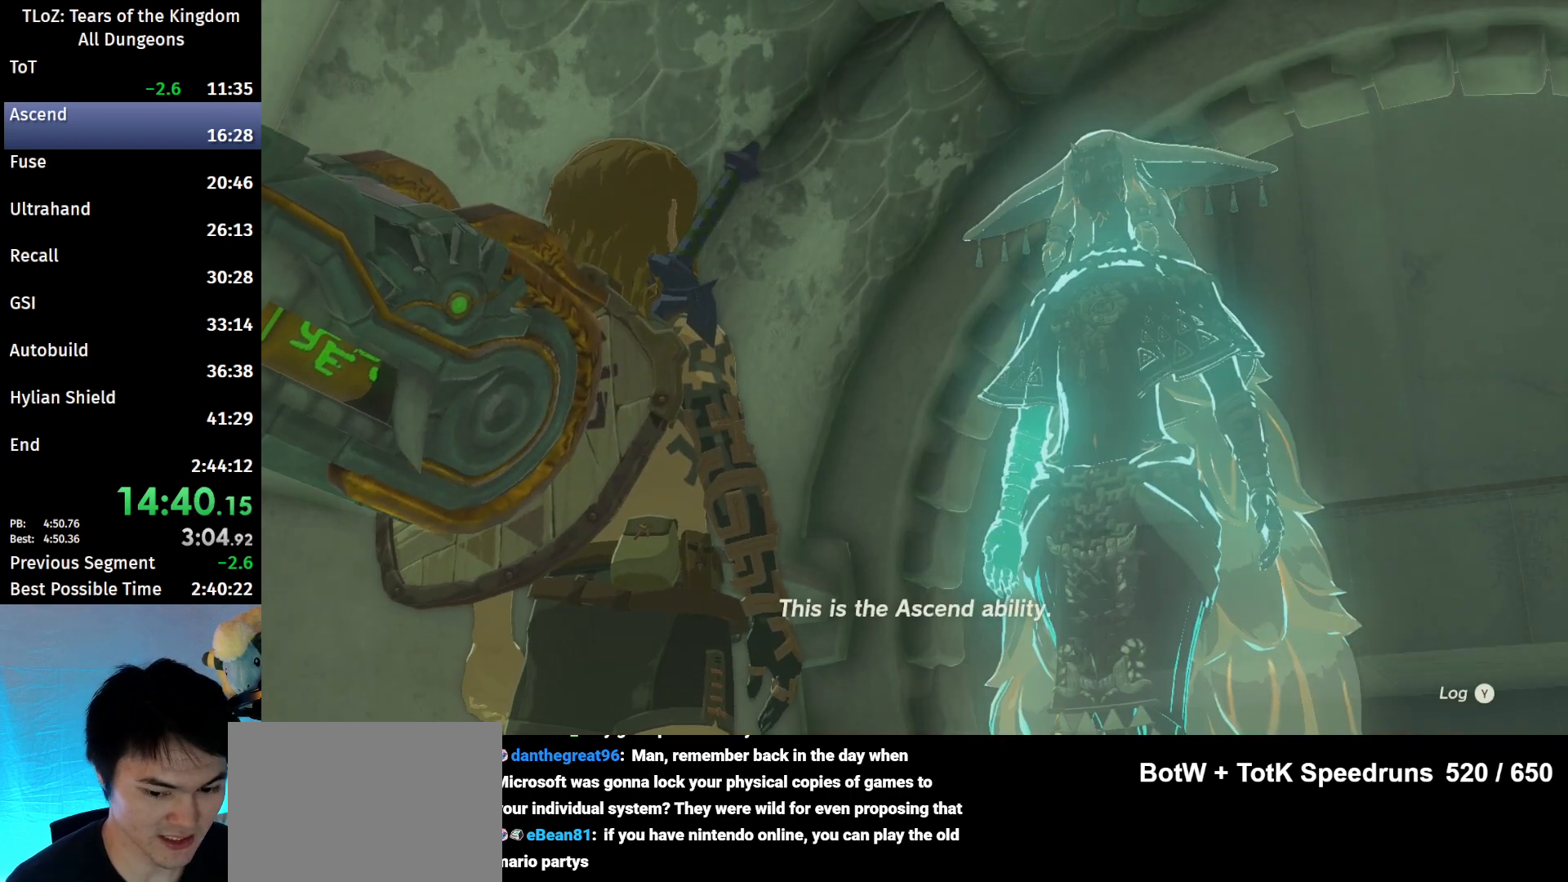
{"buttons": ["B"], "left_stick": "center", "right_stick": "center", "events": [[67, "B", "down"], [167, "B", "up"], [233, "B", "down"], [333, "B", "up"], [400, "B", "down"]]}
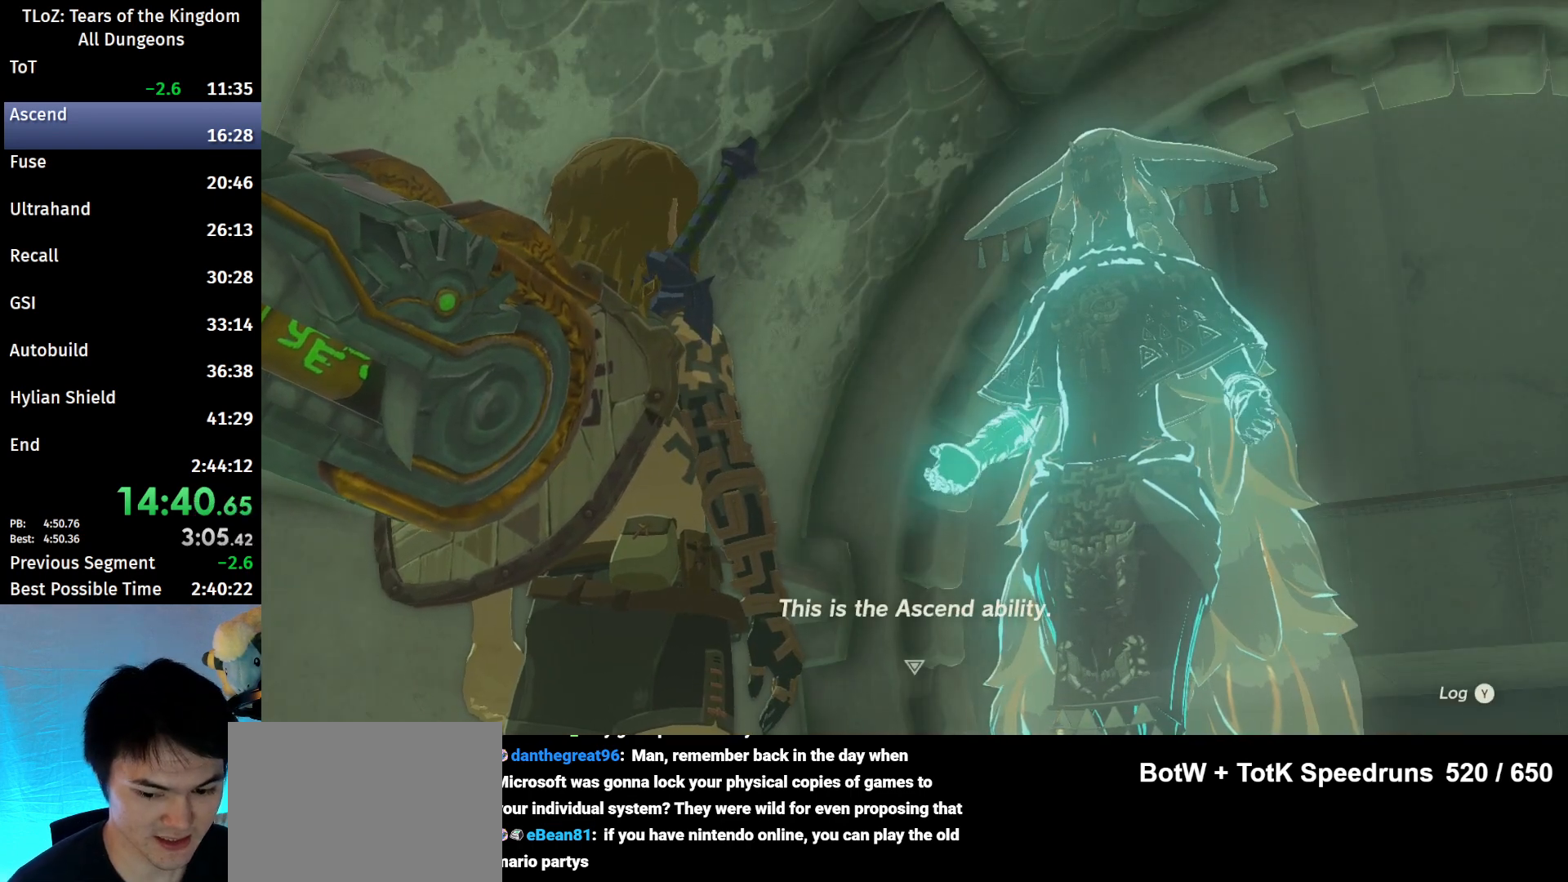
{"buttons": ["B"], "left_stick": "center", "right_stick": "center", "events": [[33, "B", "up"], [133, "B", "down"], [200, "B", "up"], [367, "B", "down"], [400, "B", "up"], [500, "B", "down"]]}
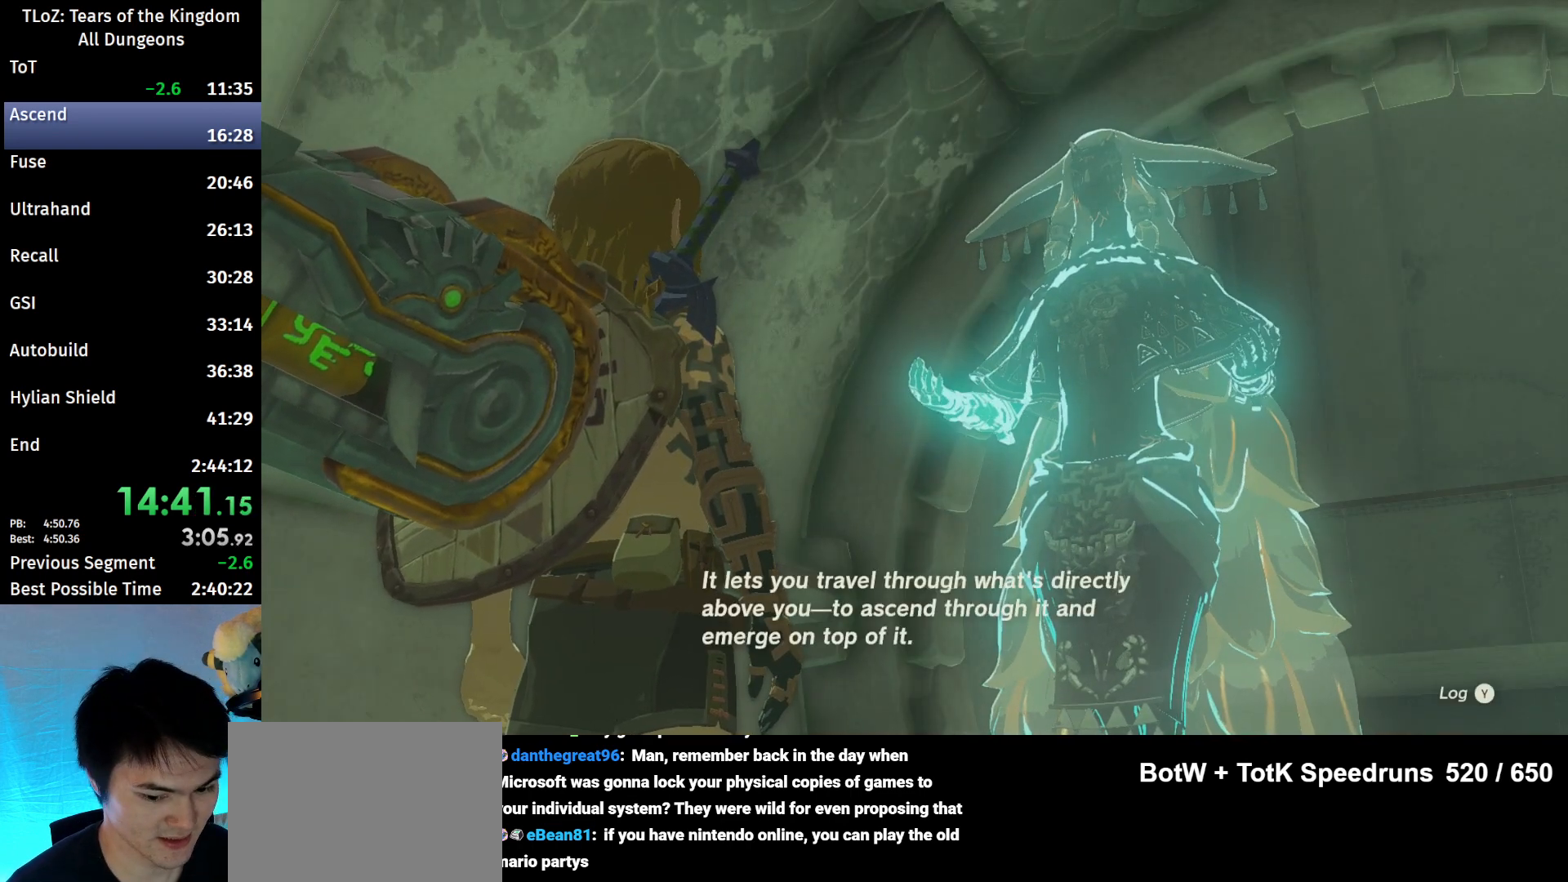
{"buttons": ["B"], "left_stick": "center", "right_stick": "center", "events": [[67, "B", "up"], [133, "B", "down"], [200, "B", "up"], [300, "B", "down"], [367, "B", "up"], [467, "B", "down"]]}
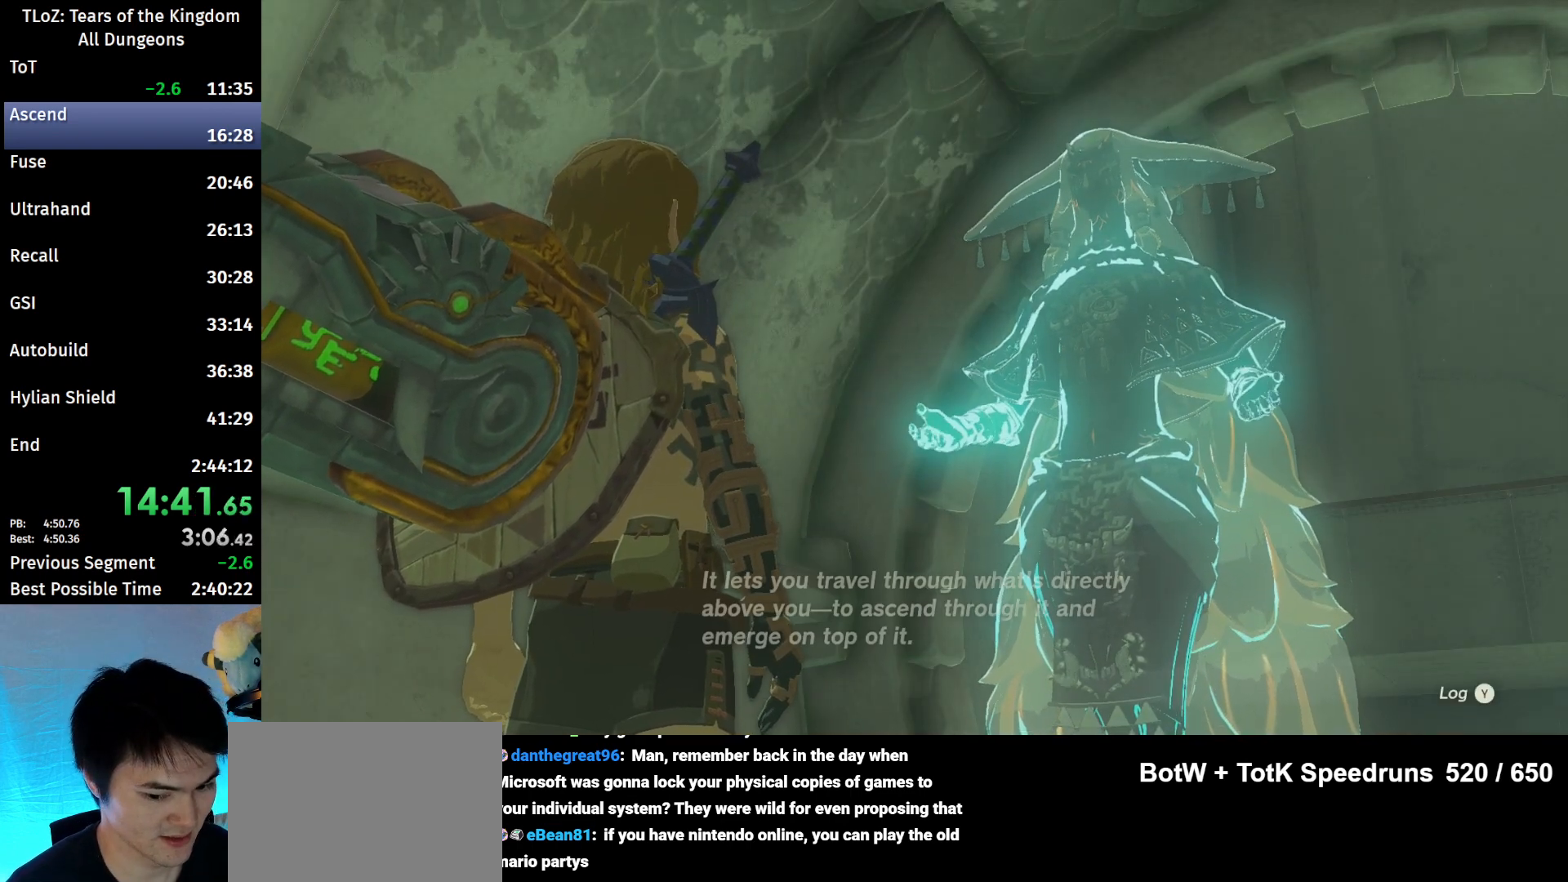
{"buttons": [], "left_stick": "center", "right_stick": "center", "events": [[33, "B", "up"], [133, "B", "down"], [167, "B", "up"], [267, "B", "down"], [367, "B", "up"], [433, "B", "down"], [467, "B", "up"]]}
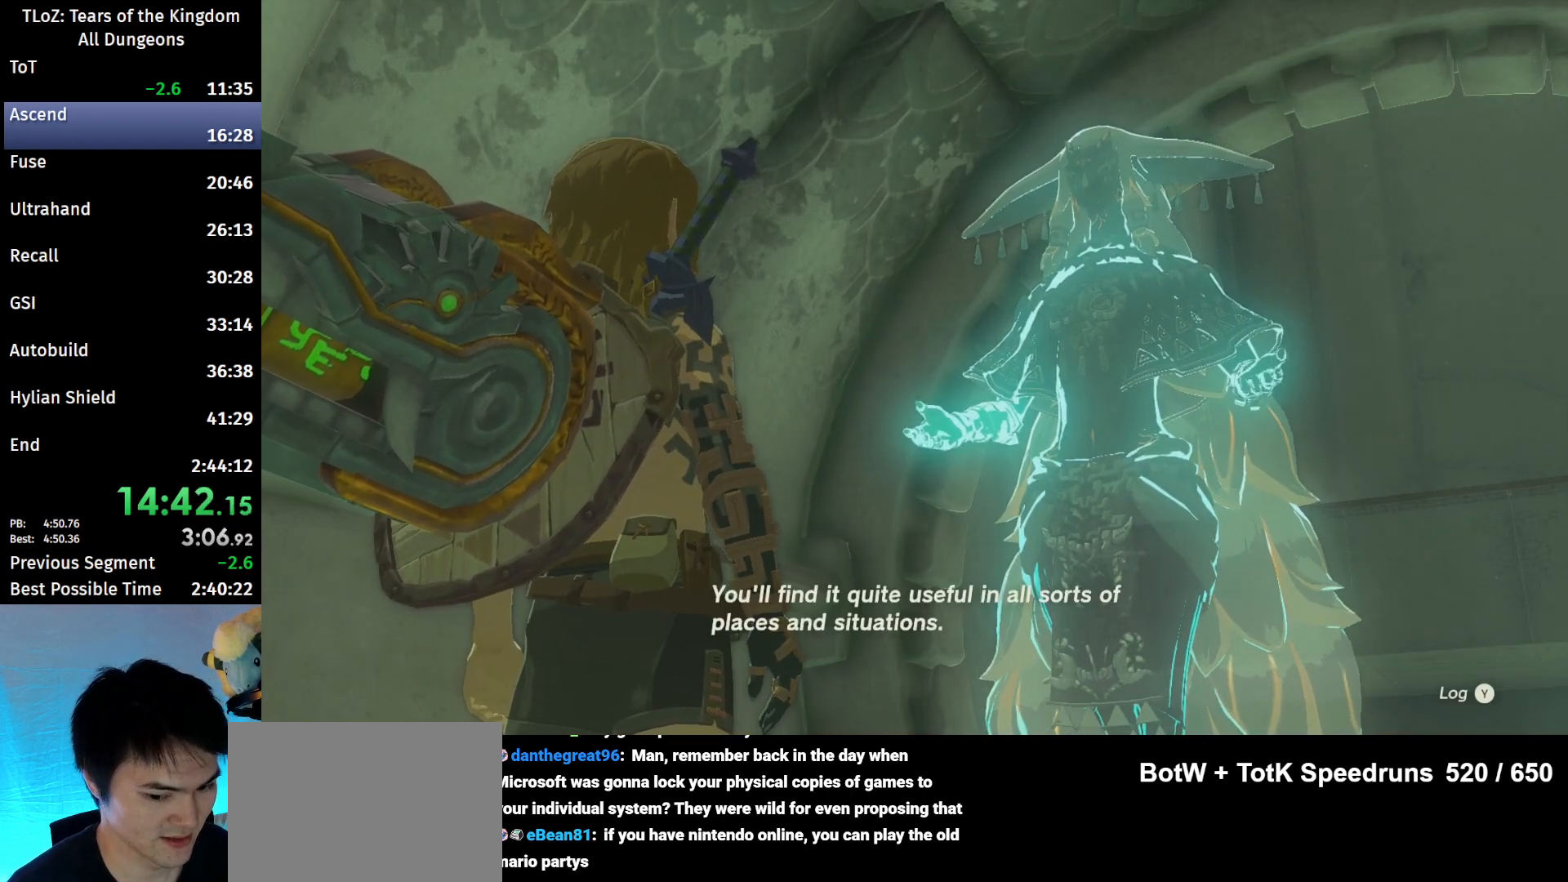
{"buttons": [], "left_stick": "center", "right_stick": "center", "events": [[100, "B", "down"], [133, "B", "up"], [267, "B", "down"], [300, "B", "up"], [400, "B", "down"], [467, "B", "up"]]}
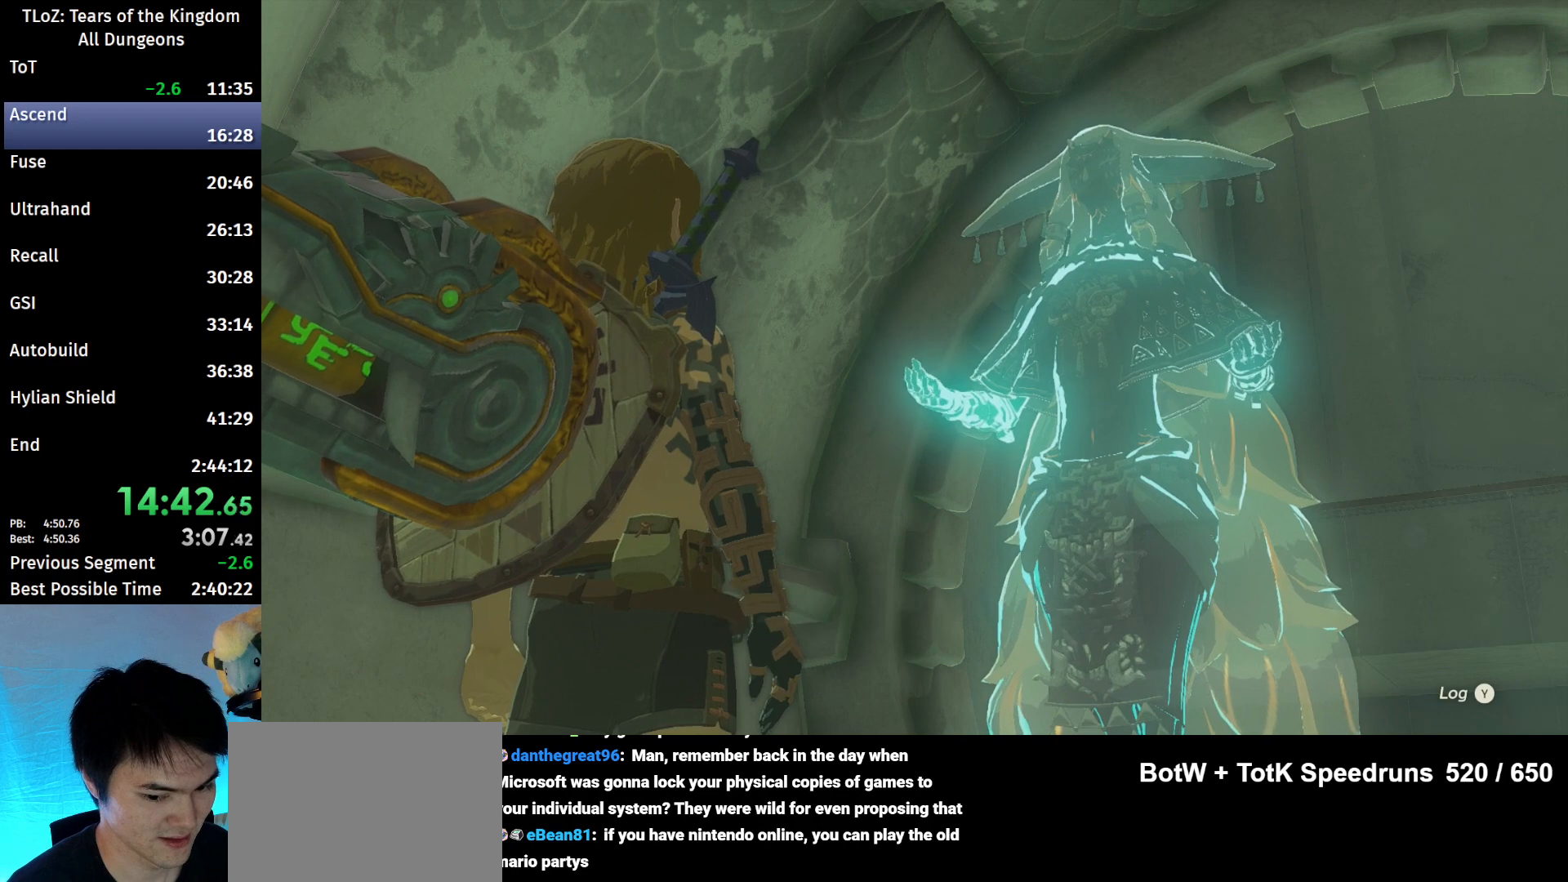
{"buttons": [], "left_stick": "center", "right_stick": "center", "events": [[67, "B", "down"], [133, "B", "up"], [200, "B", "down"], [300, "B", "up"], [400, "B", "down"], [500, "B", "up"]]}
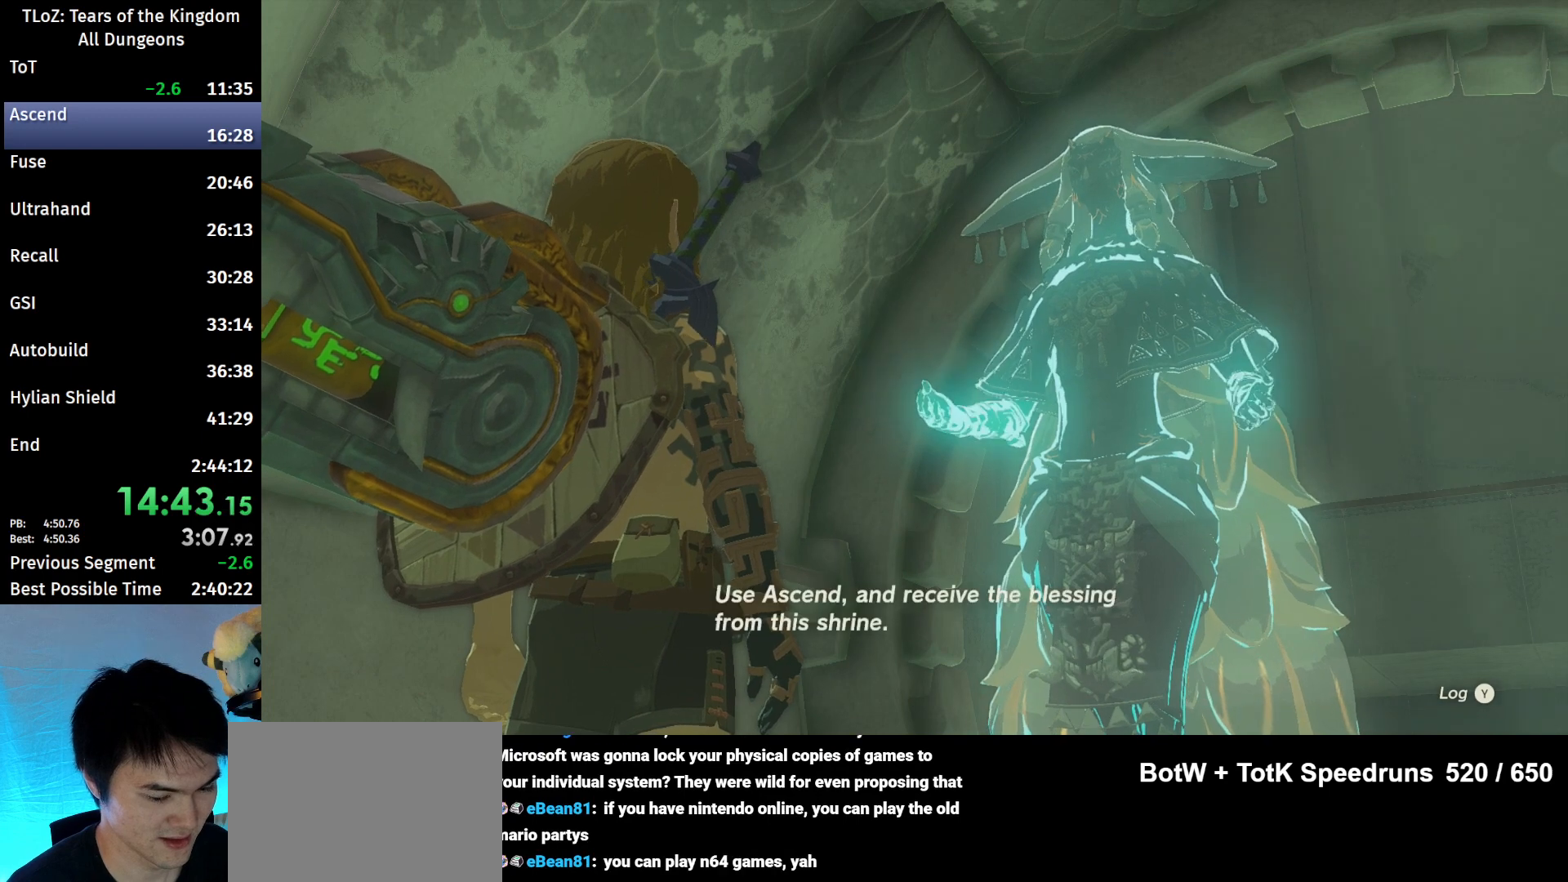
{"buttons": [], "left_stick": "center", "right_stick": "center", "events": [[67, "B", "down"], [133, "B", "up"], [267, "B", "down"], [300, "B", "up"], [400, "B", "down"], [467, "B", "up"]]}
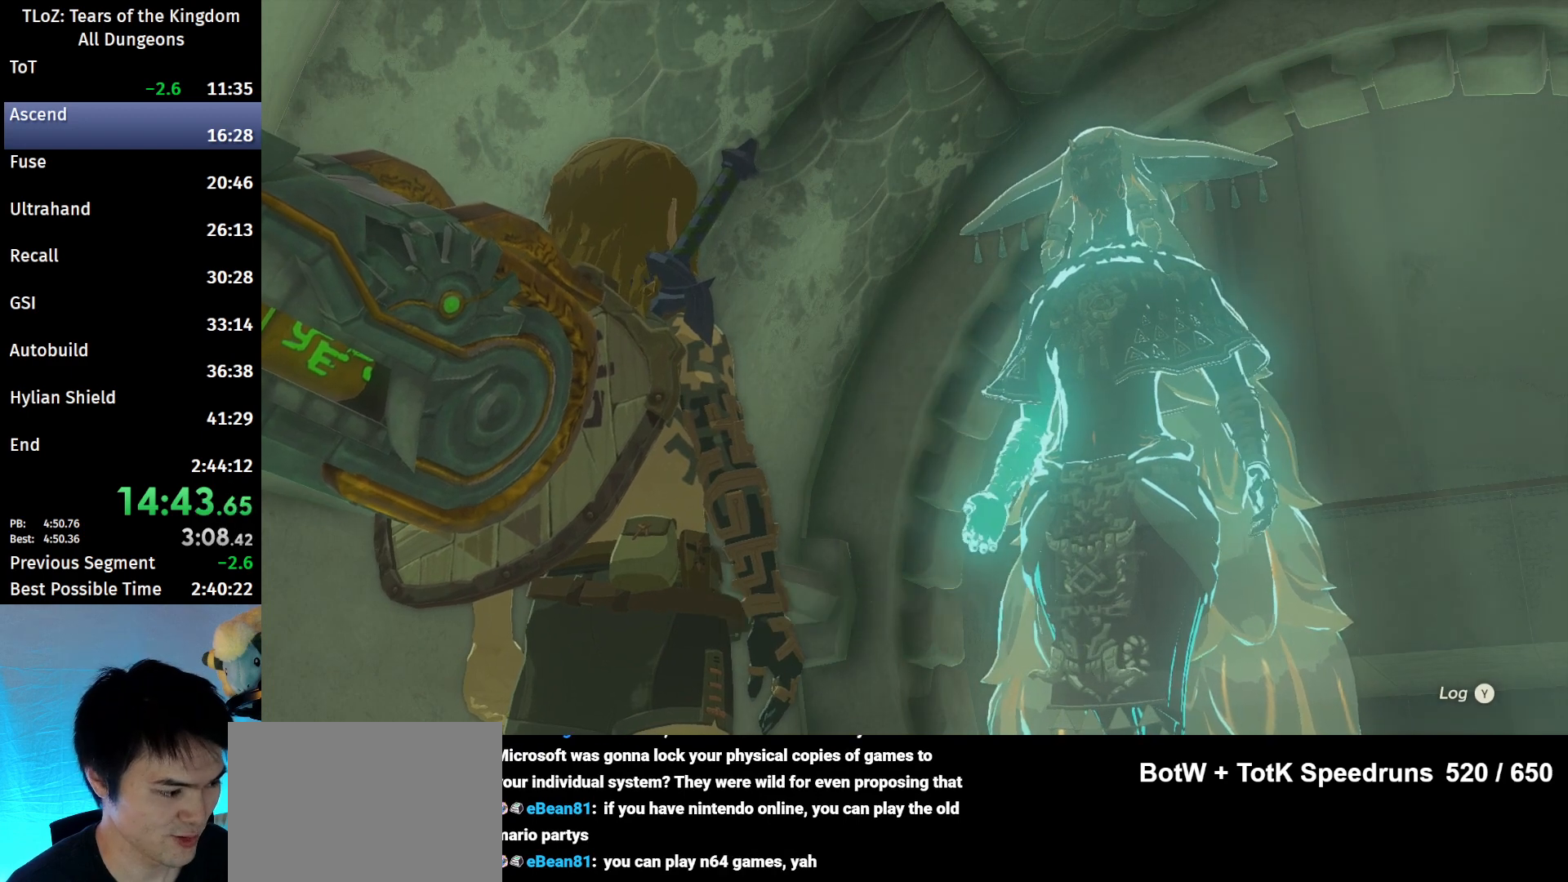
{"buttons": [], "left_stick": "center", "right_stick": "center", "events": [[67, "B", "down"], [167, "B", "up"], [233, "B", "down"], [300, "B", "up"], [400, "B", "down"], [467, "B", "up"]]}
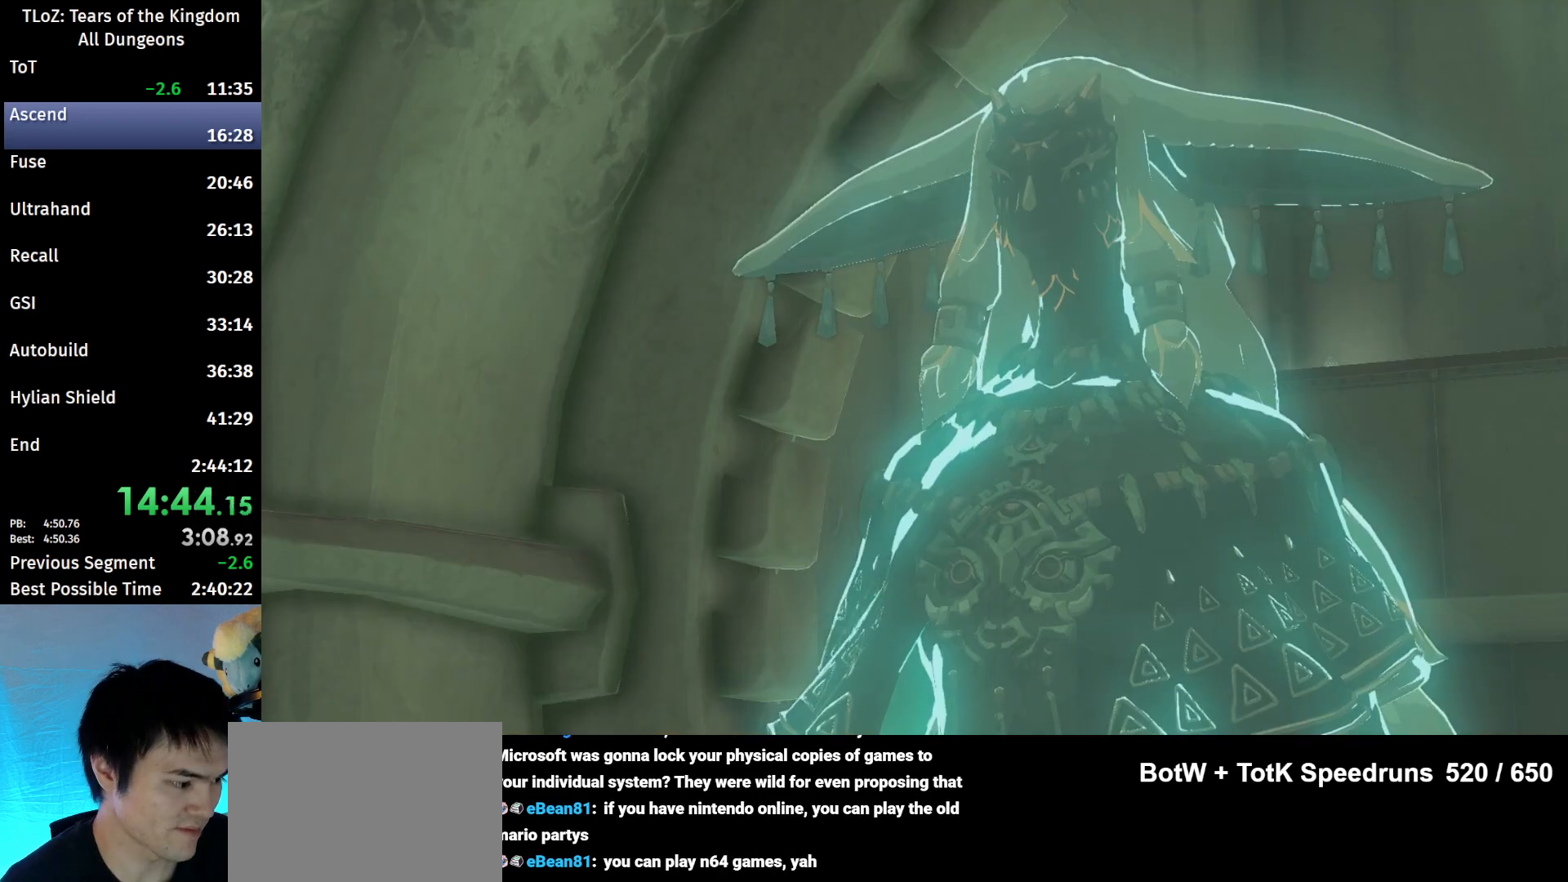
{"buttons": [], "left_stick": "center", "right_stick": "center", "events": [[67, "B", "down"], [133, "B", "up"], [233, "B", "down"], [300, "B", "up"], [400, "B", "down"], [467, "B", "up"]]}
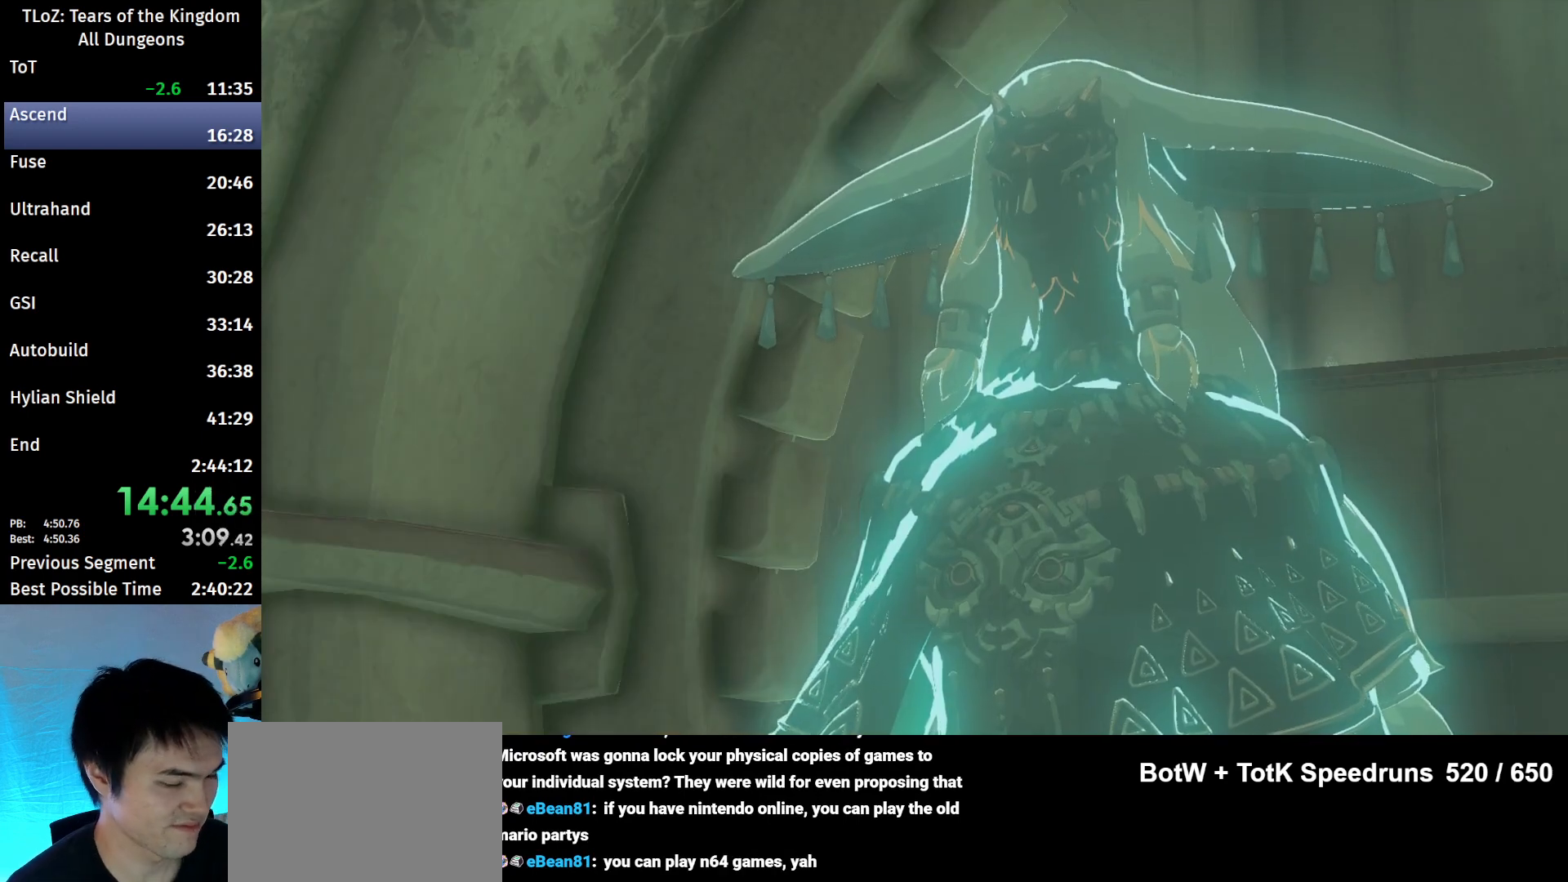
{"buttons": [], "left_stick": "center", "right_stick": "center", "events": [[67, "B", "down"], [100, "B", "up"], [200, "B", "down"], [267, "B", "up"], [367, "B", "down"], [433, "B", "up"]]}
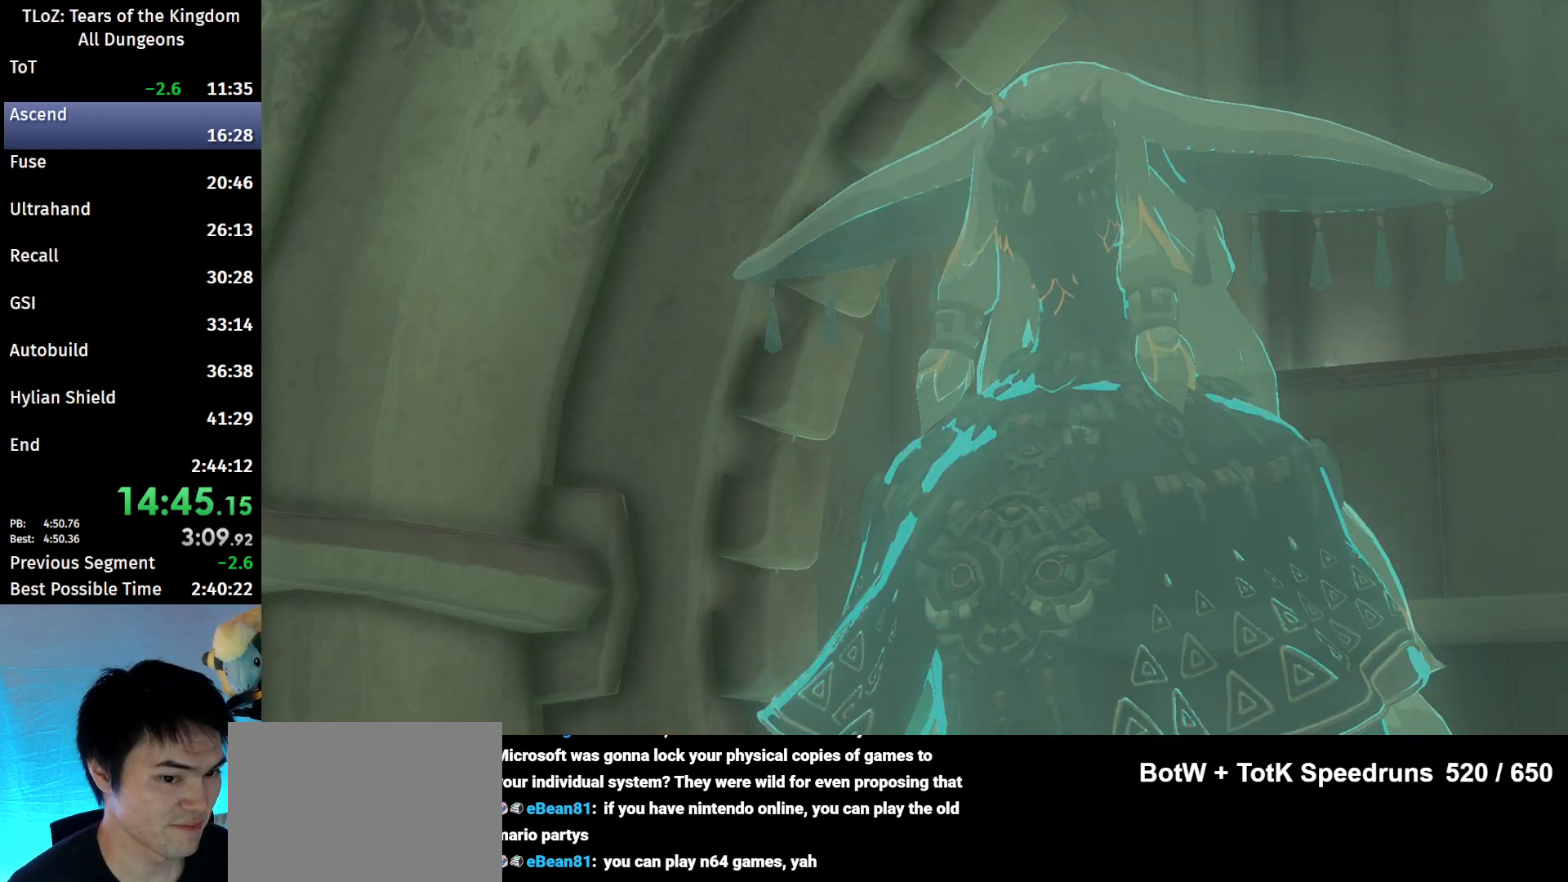
{"buttons": [], "left_stick": "center", "right_stick": "center", "events": [[33, "B", "down"], [100, "B", "up"]]}
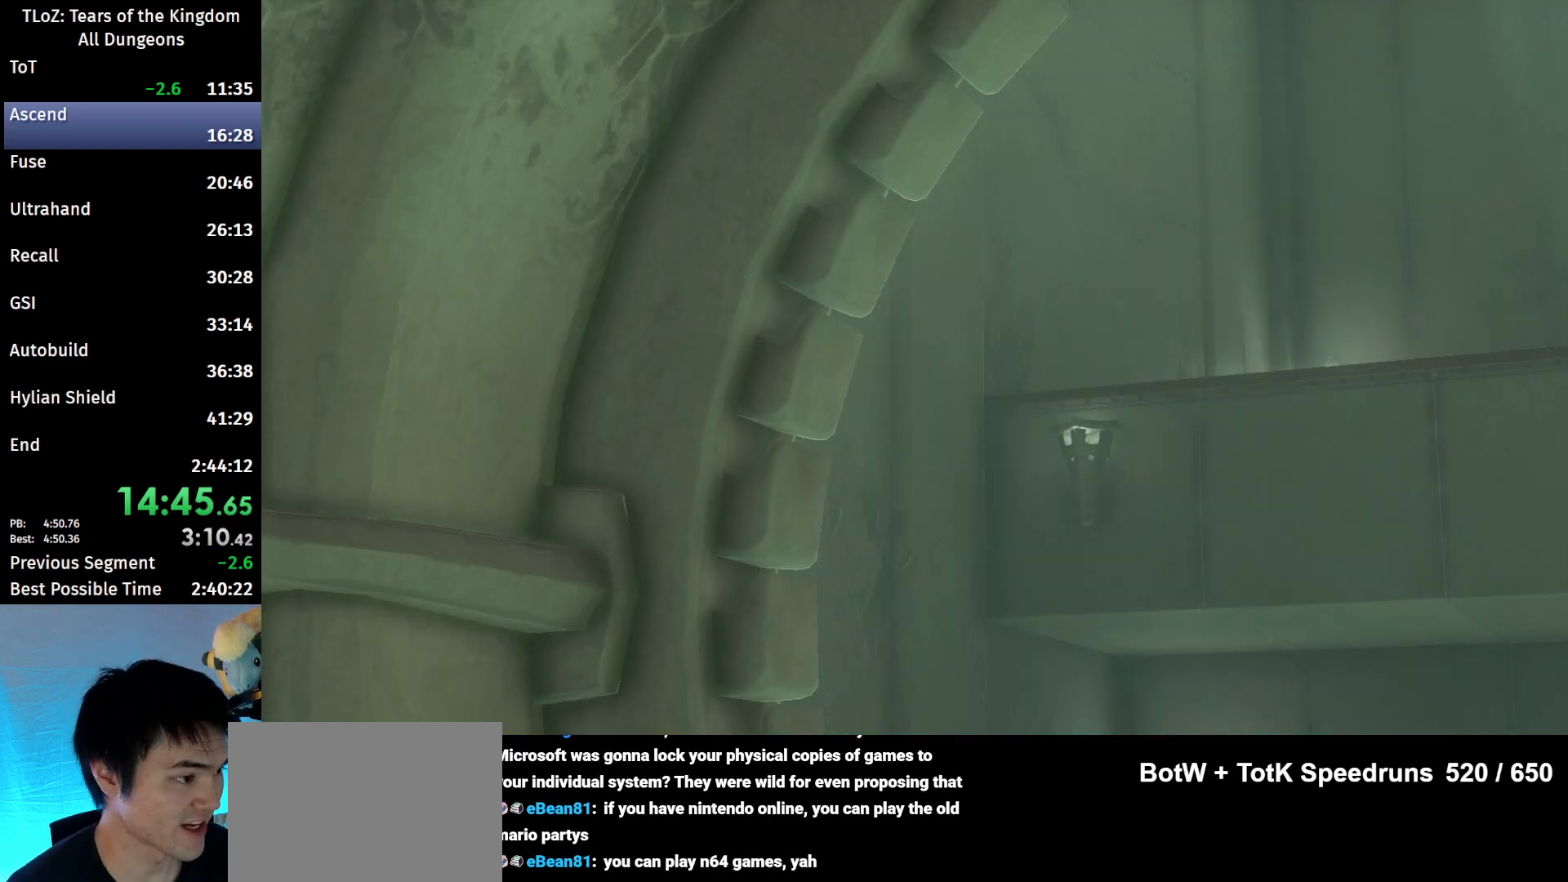
{"buttons": [], "left_stick": "center", "right_stick": "center", "events": []}
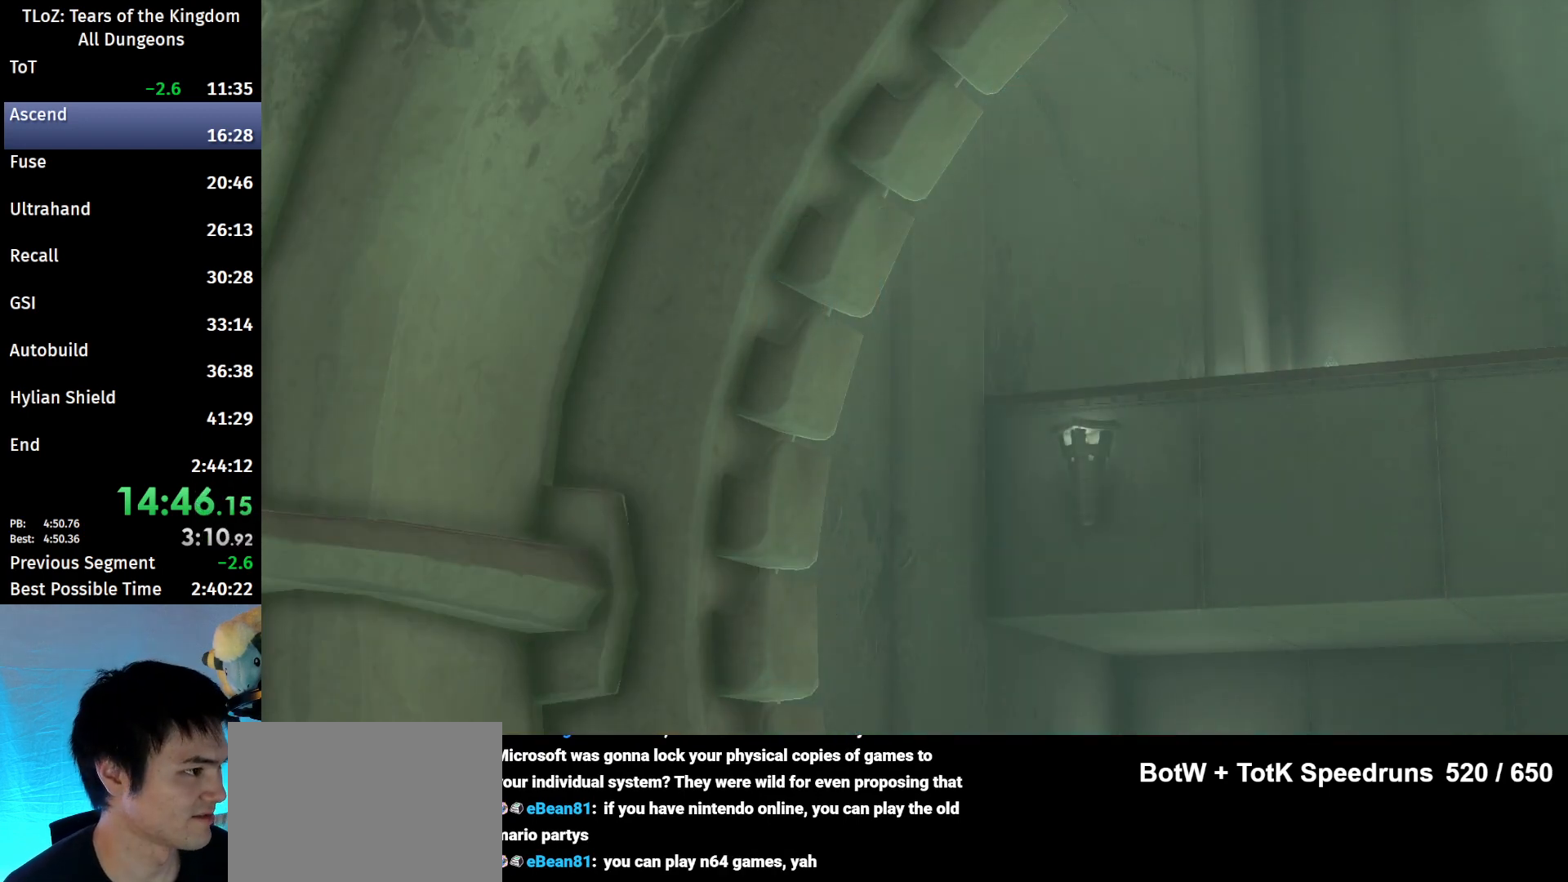
{"buttons": [], "left_stick": "center", "right_stick": "center", "events": []}
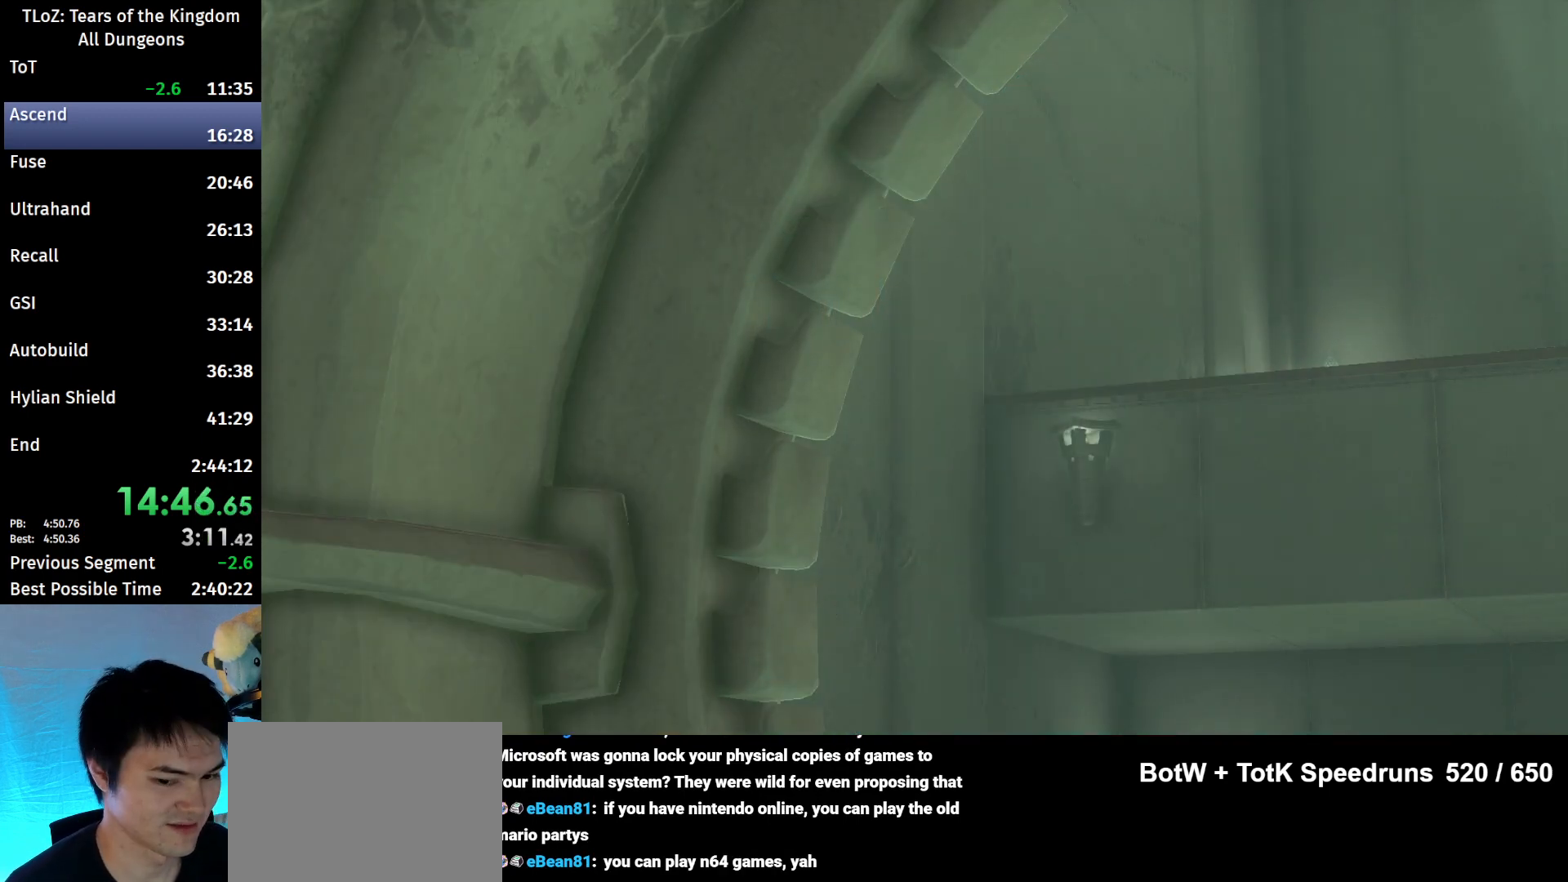
{"buttons": ["B"], "left_stick": "up", "right_stick": "center", "events": [[100, "left_stick", "up"], [233, "B", "down"]]}
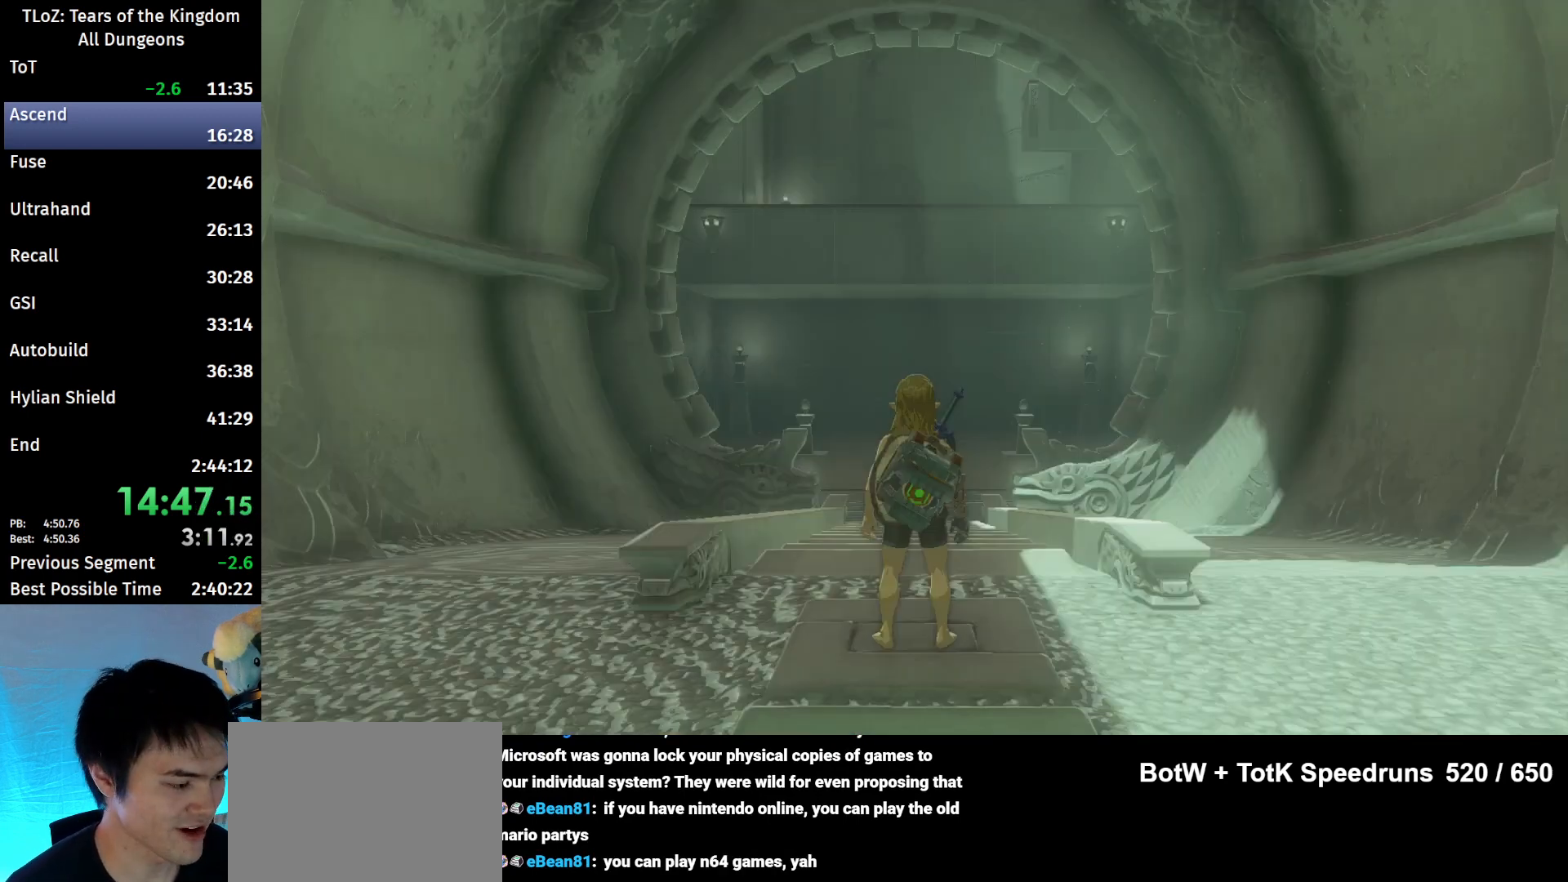
{"buttons": ["B"], "left_stick": "up", "right_stick": "center", "events": []}
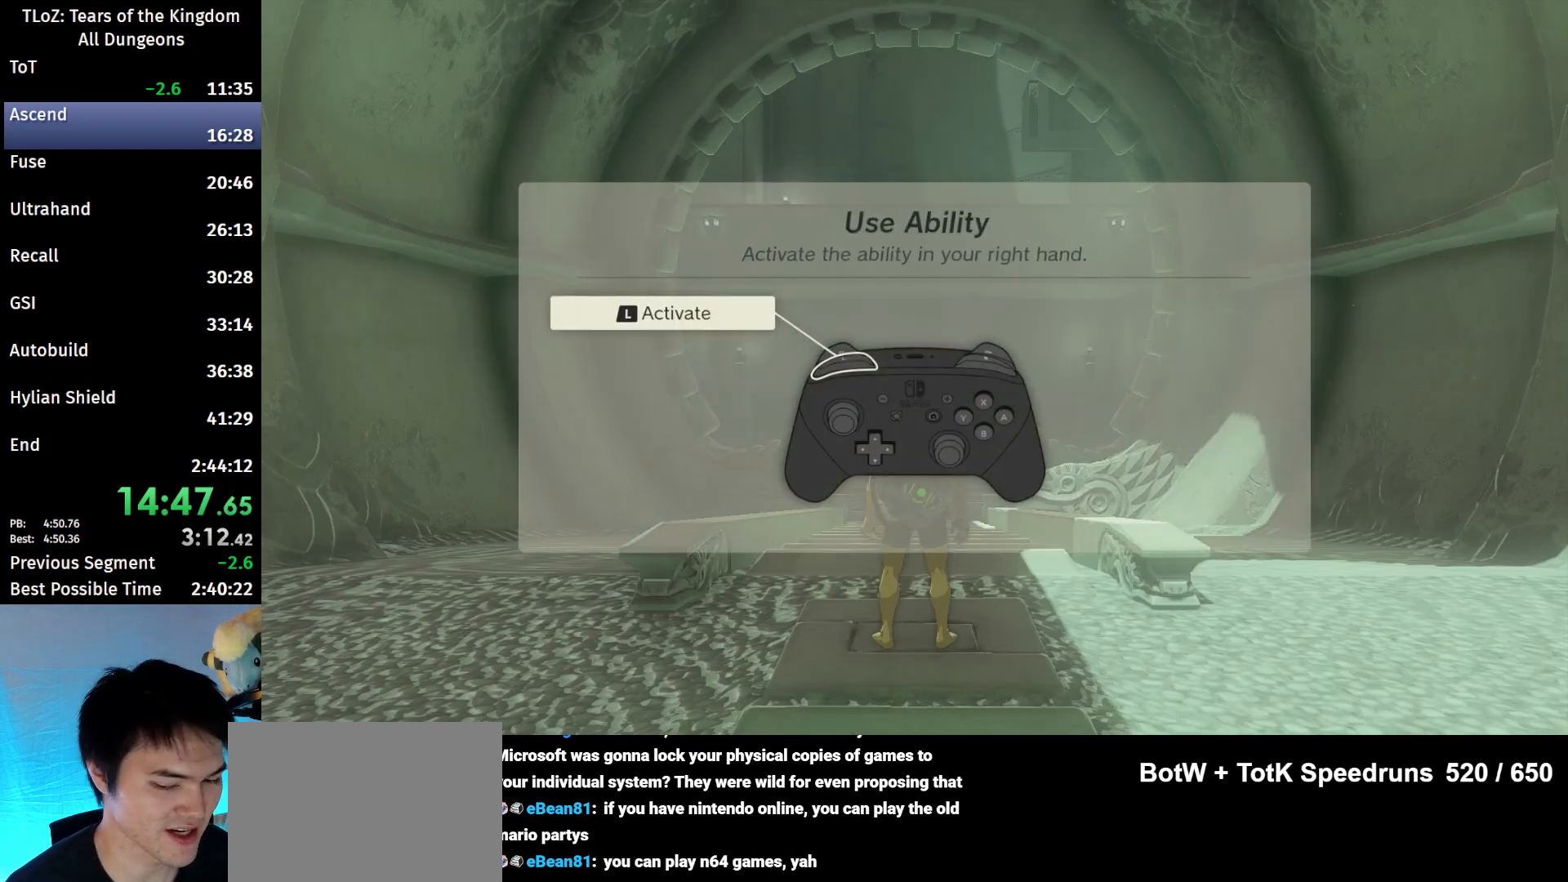
{"buttons": [], "left_stick": "up", "right_stick": "center", "events": [[233, "B", "up"], [333, "B", "down"], [367, "B", "up"], [467, "B", "down"], [500, "B", "up"]]}
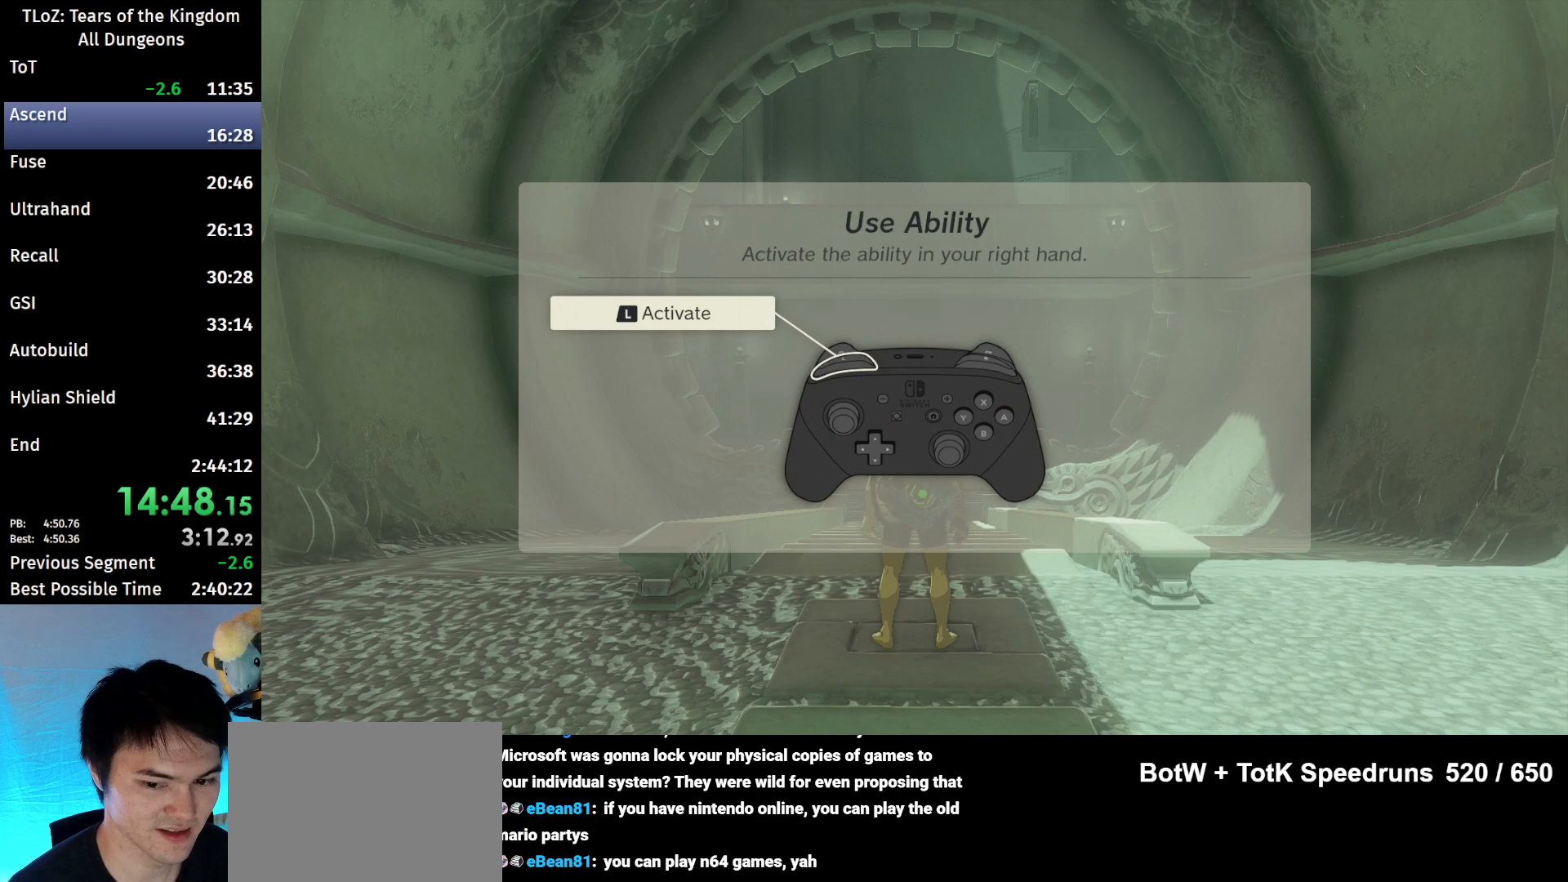
{"buttons": ["B"], "left_stick": "up", "right_stick": "center", "events": [[67, "B", "down"], [100, "B", "up"], [200, "B", "down"], [233, "B", "up"], [267, "B", "down"], [333, "B", "up"], [400, "B", "down"], [467, "B", "up"], [500, "B", "down"]]}
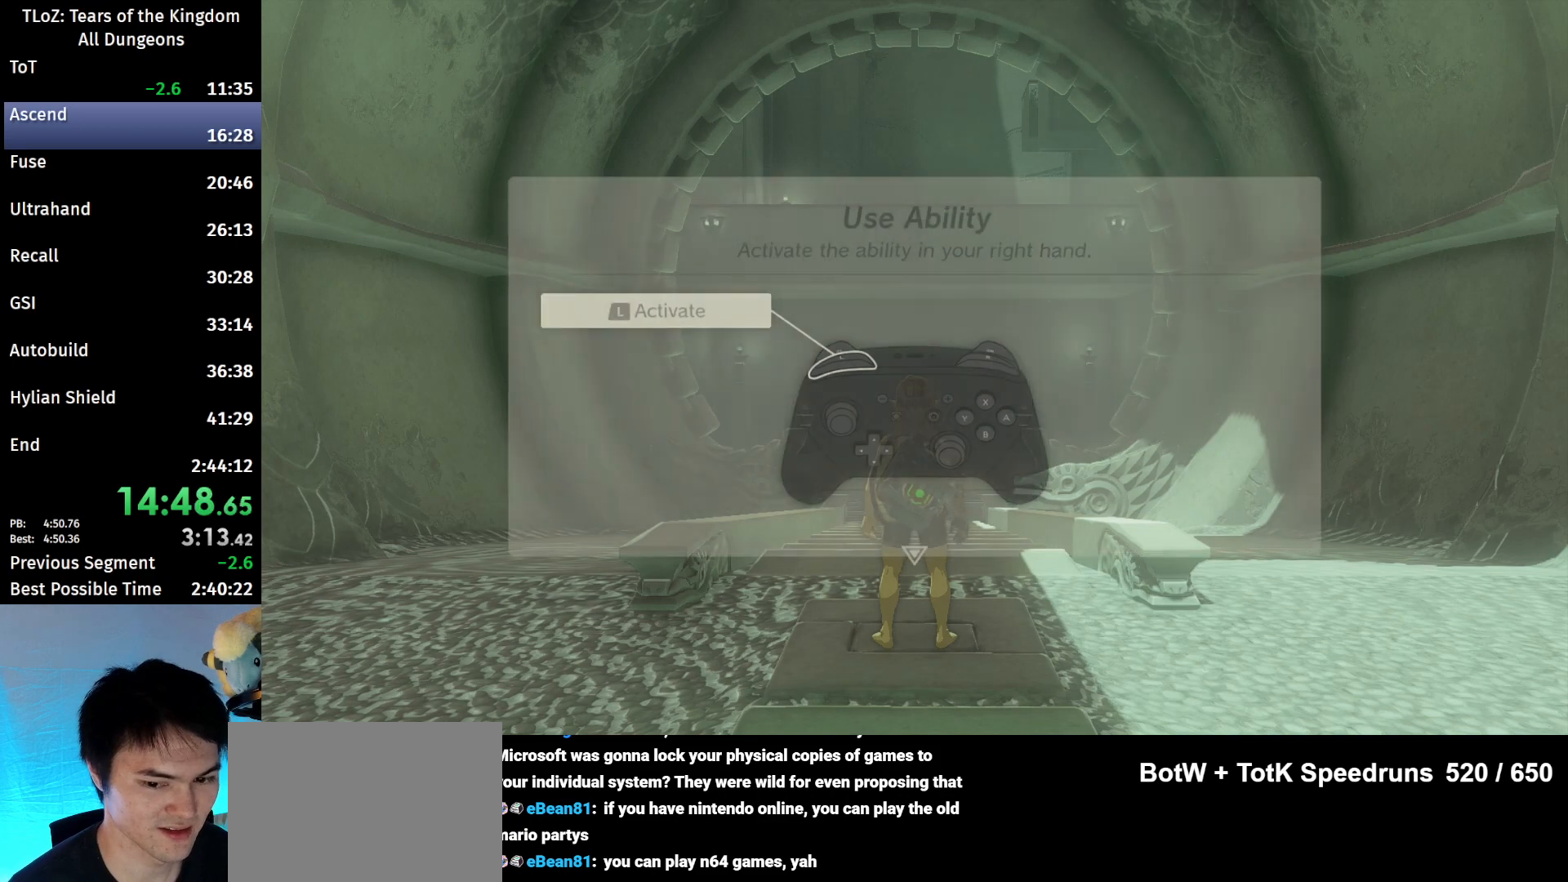
{"buttons": ["B"], "left_stick": "up", "right_stick": "center", "events": []}
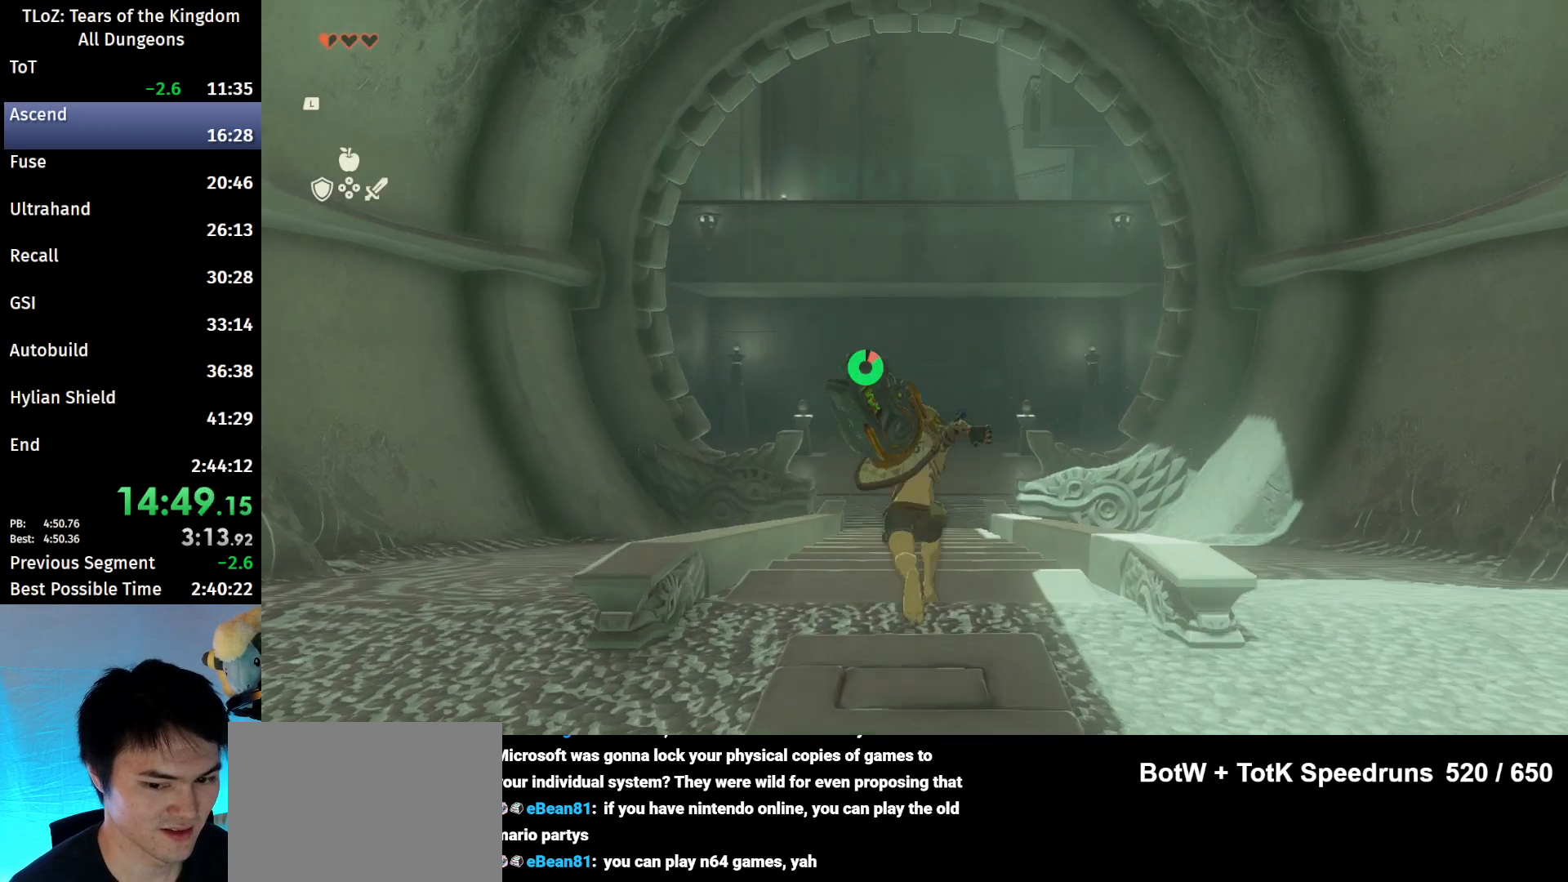
{"buttons": ["B"], "left_stick": "up", "right_stick": "center", "events": [[233, "right_stick", "down-right"], [333, "right_stick", "center"]]}